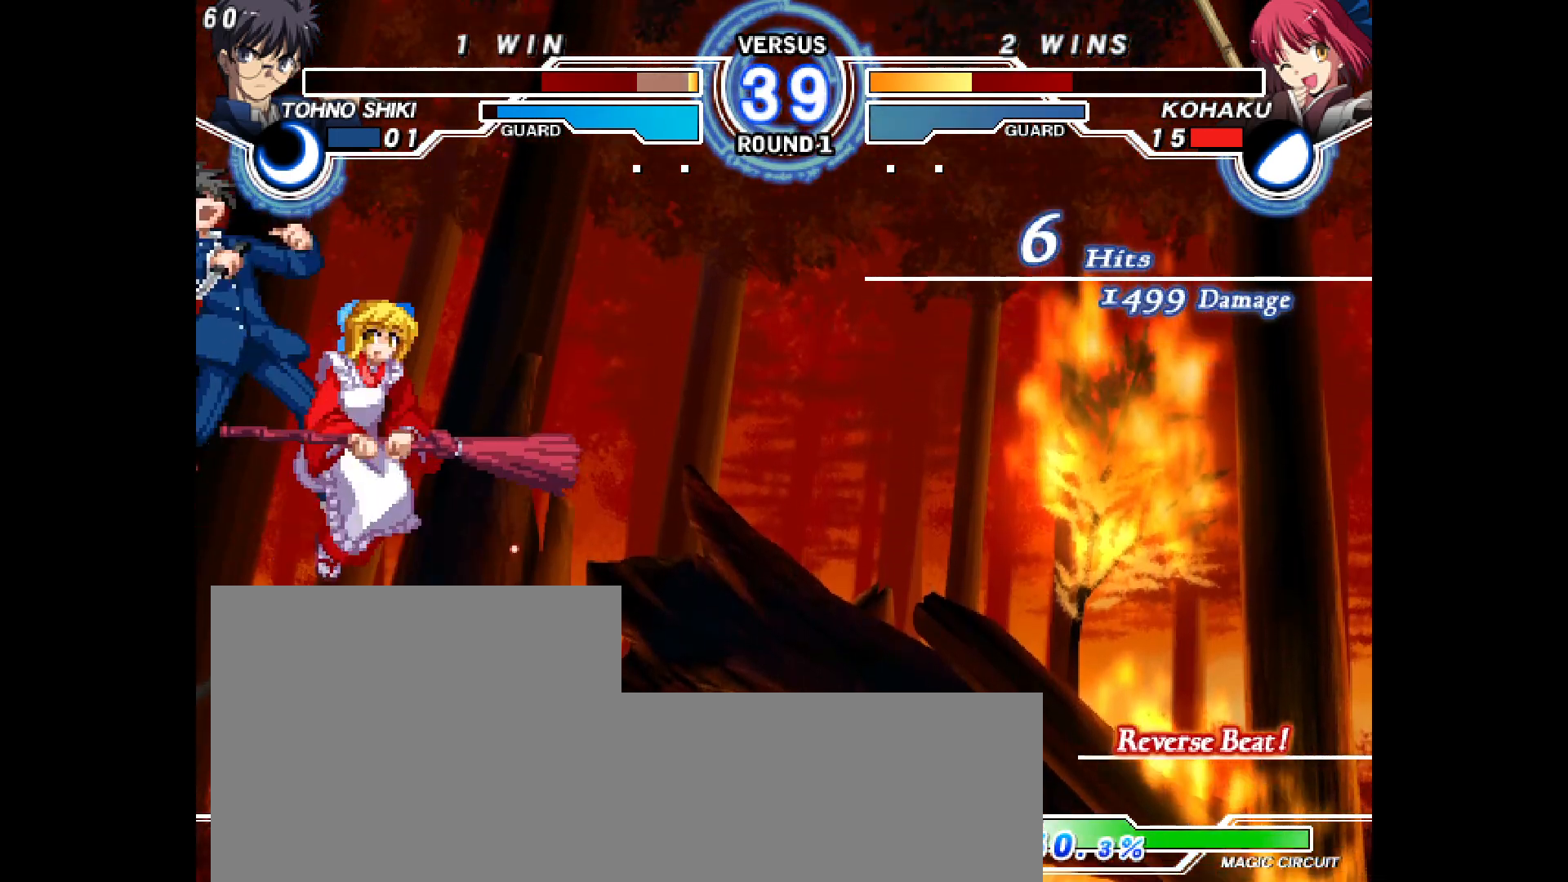
Gameplay with a controller (arcade stick); each line is a JSON object with the inputs held at the frame after it (dt_ms = milliseconds from this image to that frame). "events" lists button and stick changes between this image and that frame as [ms after this image, input, new state], when the widget could be followed in between. Not read: HOME L3 R3 SELECT other_buttons.
{"dt_ms": 500, "buttons": ["DPAD_LEFT"], "events": [[117, "CIRCLE", "down"], [167, "CIRCLE", "up"], [417, "CROSS", "down"], [450, "CROSS", "up"]]}
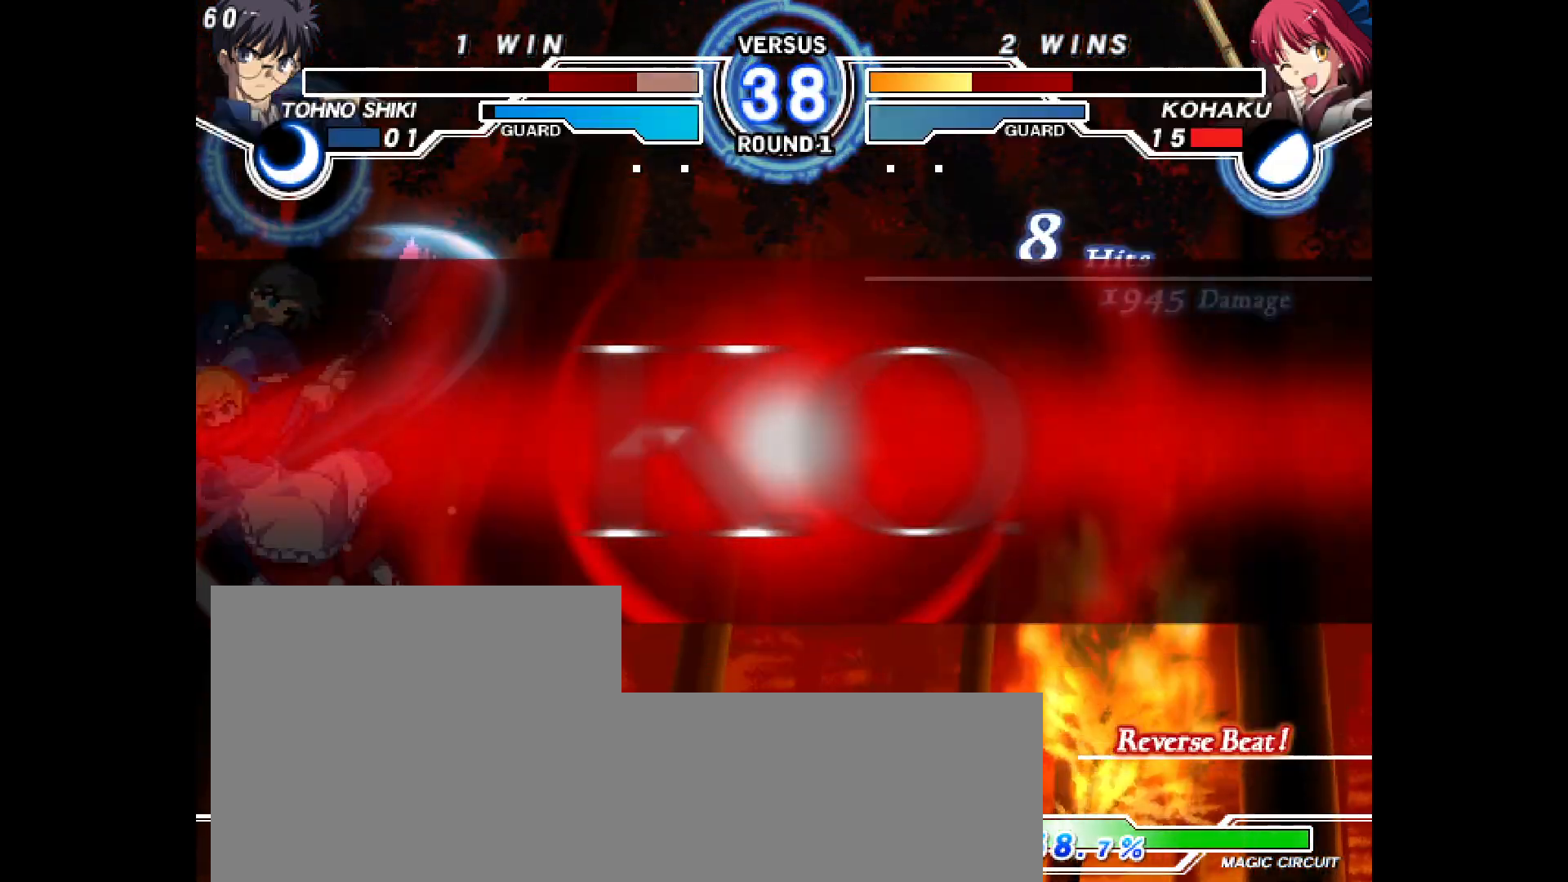
{"dt_ms": 500, "buttons": ["DPAD_LEFT"], "events": []}
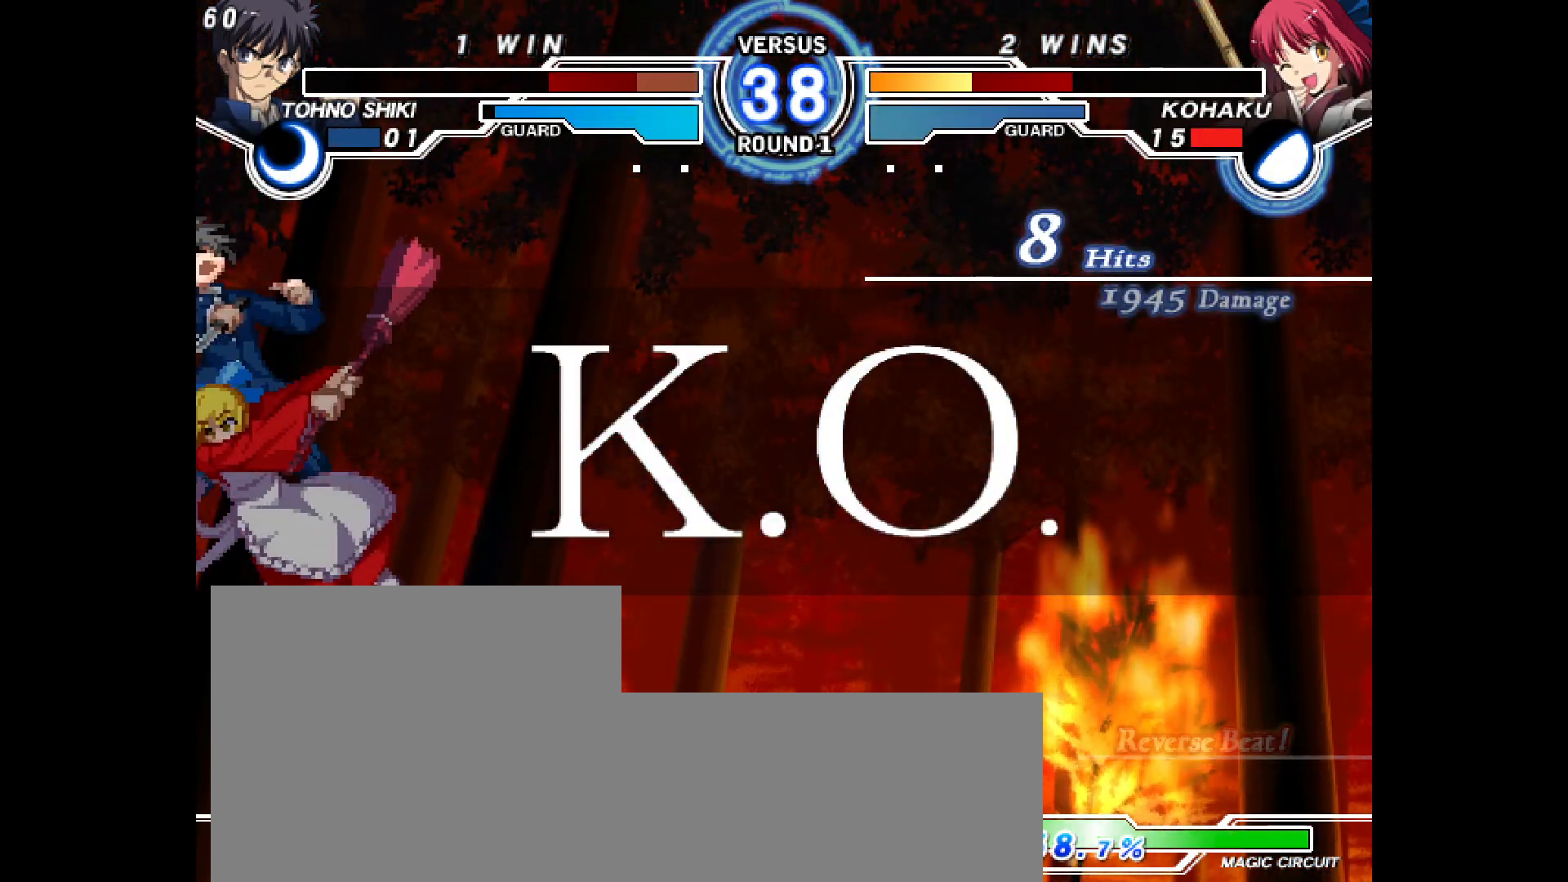
{"dt_ms": 500, "buttons": [], "events": [[50, "DPAD_LEFT", "up"]]}
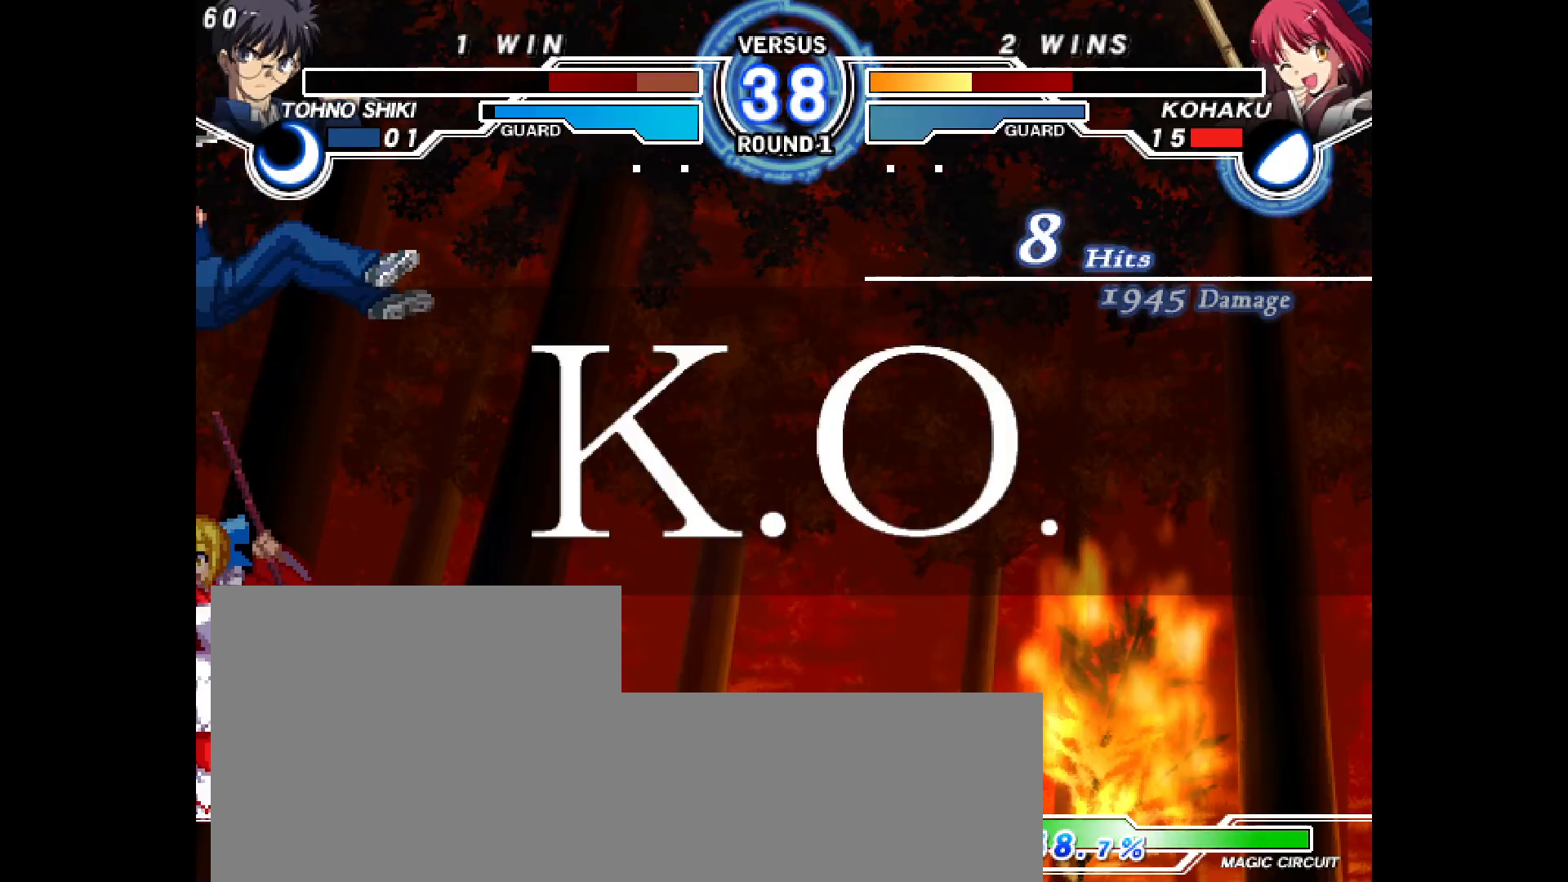
{"dt_ms": 500, "buttons": [], "events": []}
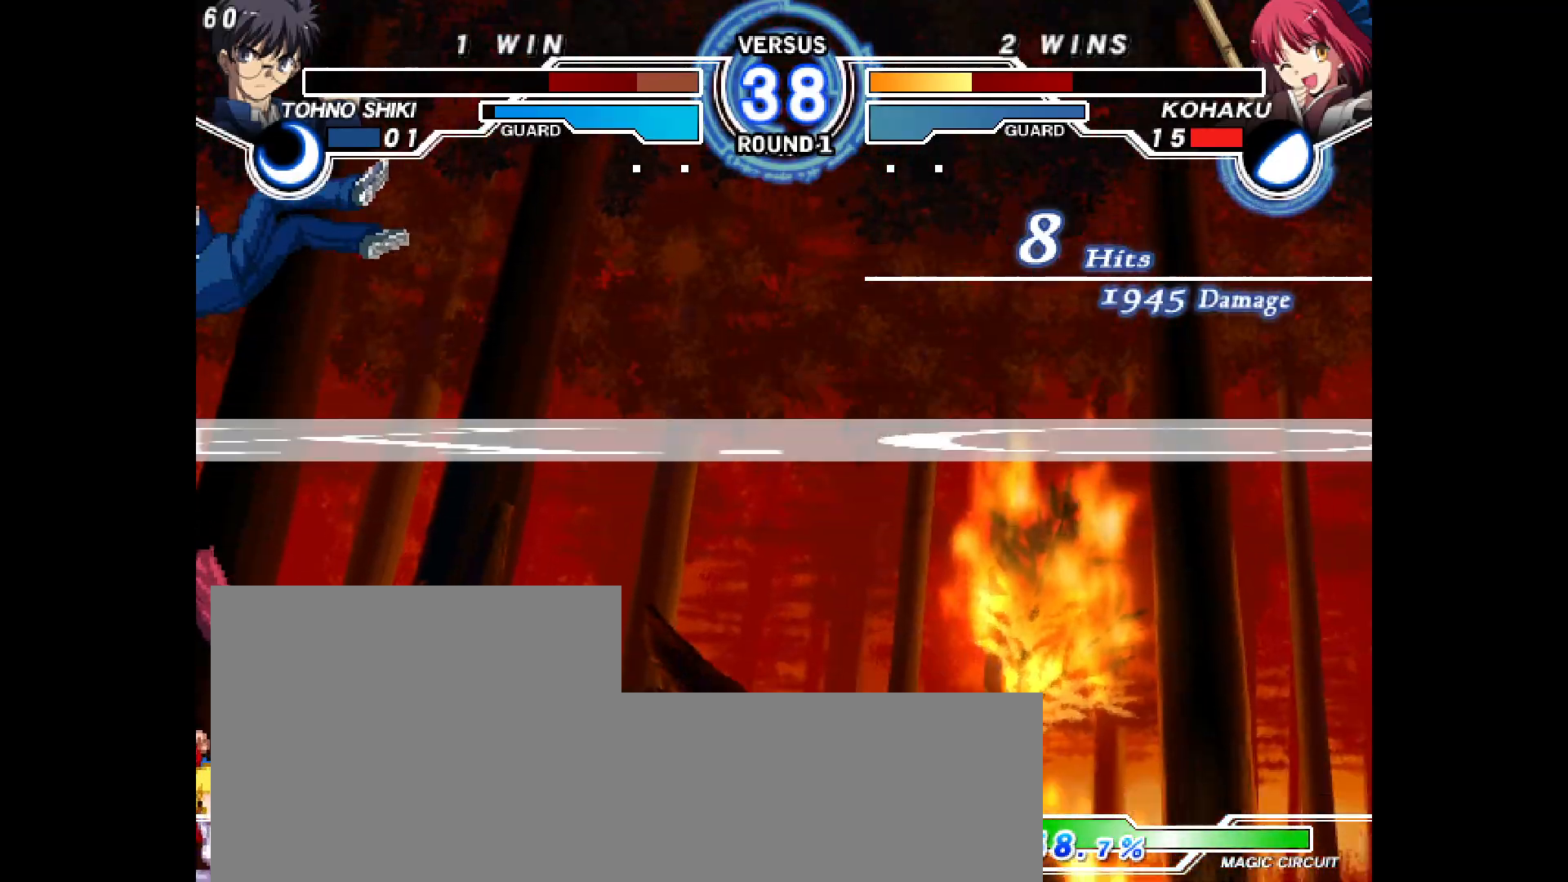
{"dt_ms": 500, "buttons": ["TRIANGLE"], "events": [[283, "DPAD_LEFT", "down"], [333, "DPAD_LEFT", "up"], [433, "TRIANGLE", "down"]]}
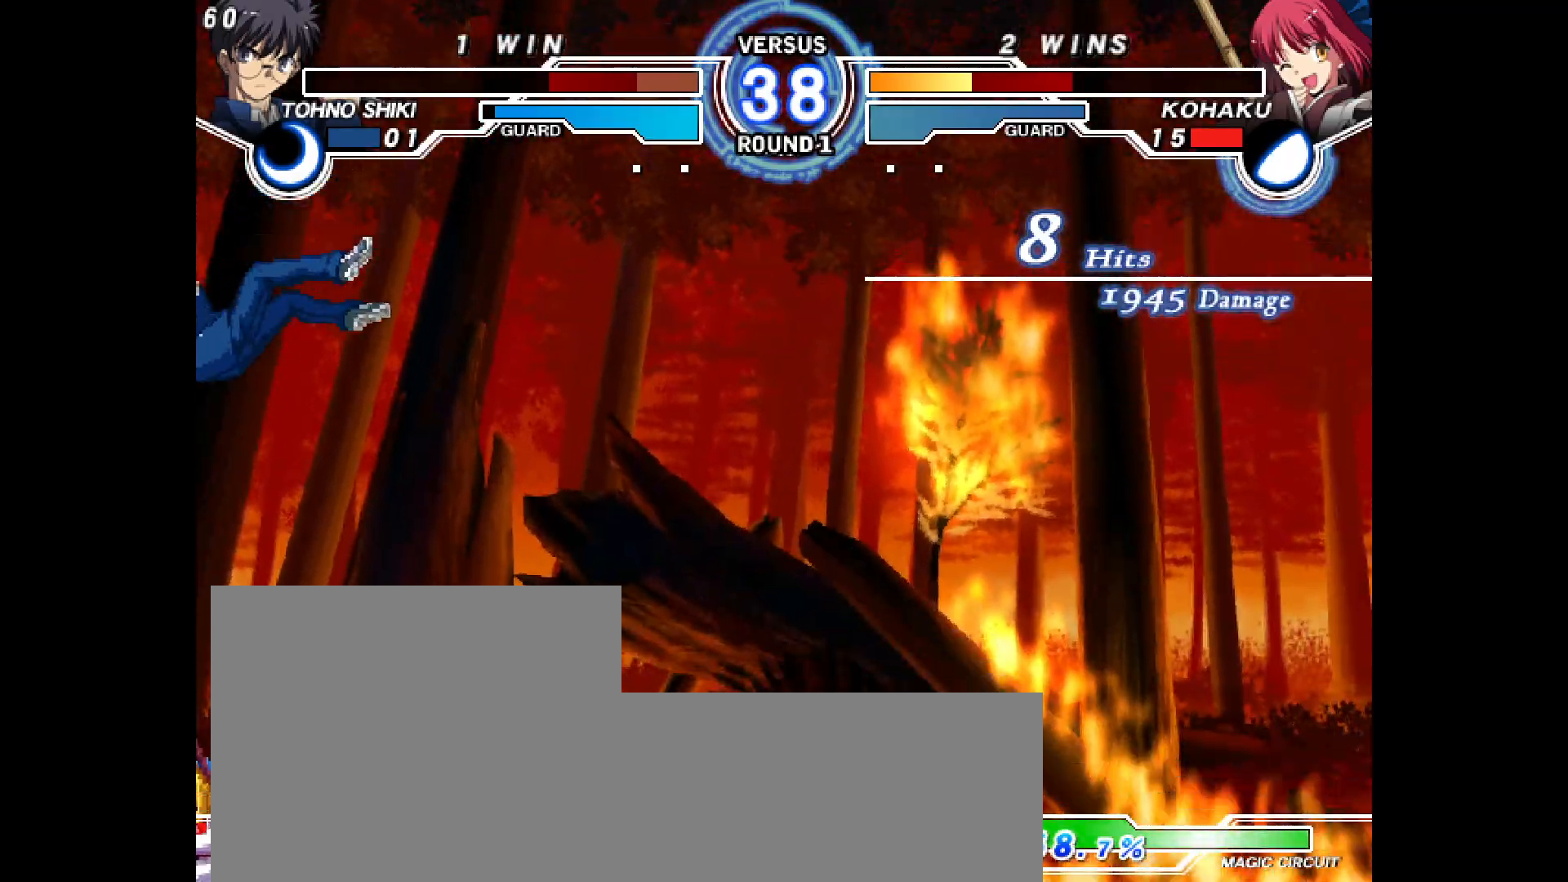
{"dt_ms": 500, "buttons": [], "events": [[33, "TRIANGLE", "up"], [133, "L2", "down"], [200, "L2", "up"], [350, "L2", "down"], [417, "L2", "up"]]}
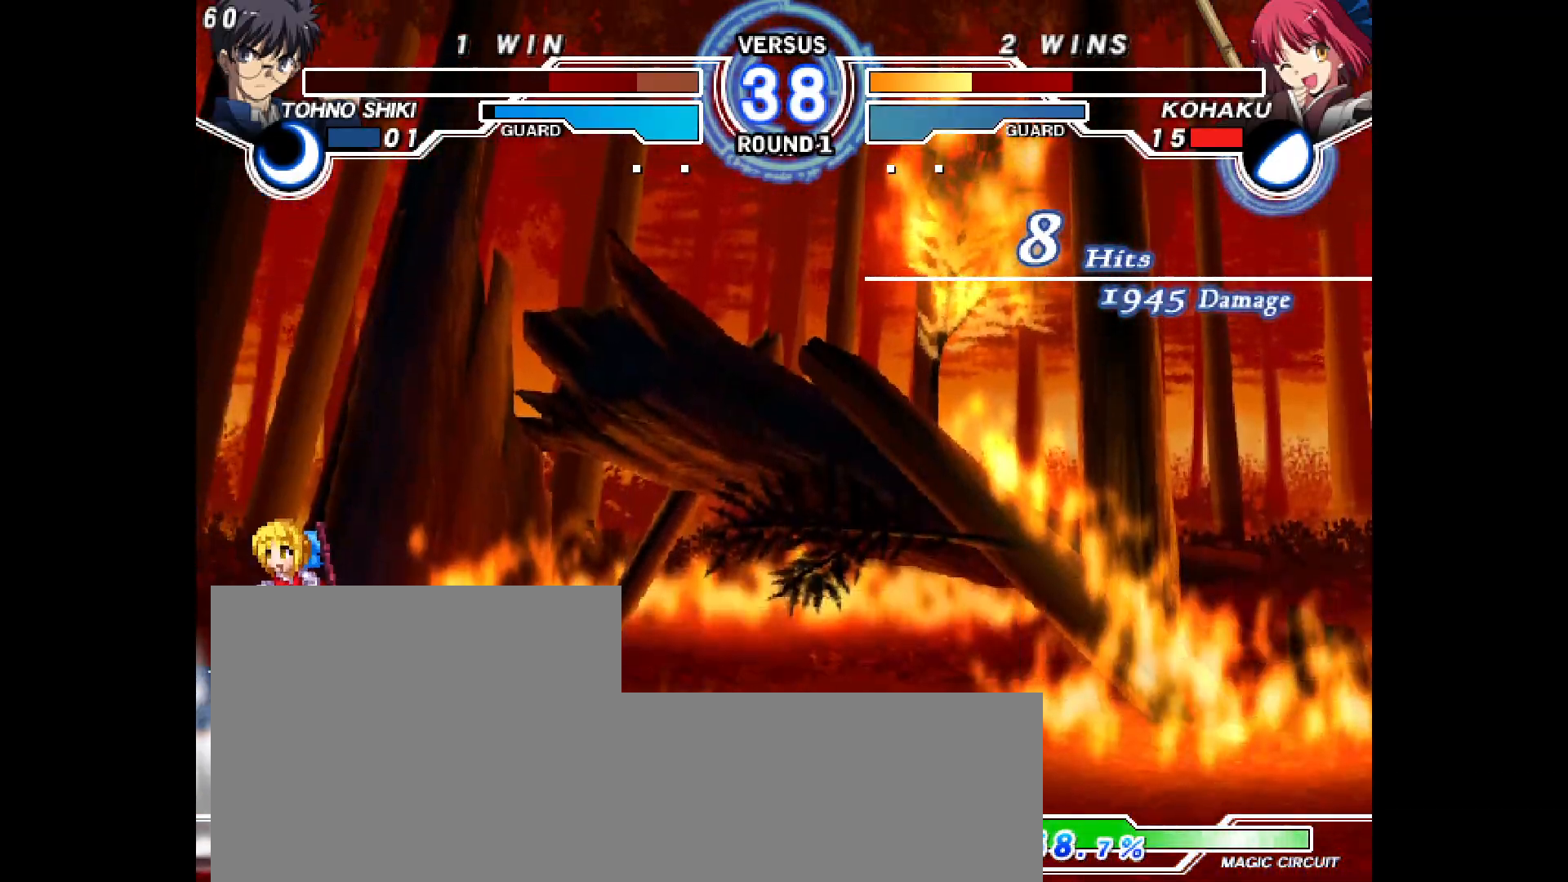
{"dt_ms": 500, "buttons": ["L2"], "events": [[50, "L2", "down"], [117, "L2", "up"], [250, "L2", "down"], [333, "L2", "up"], [467, "L2", "down"]]}
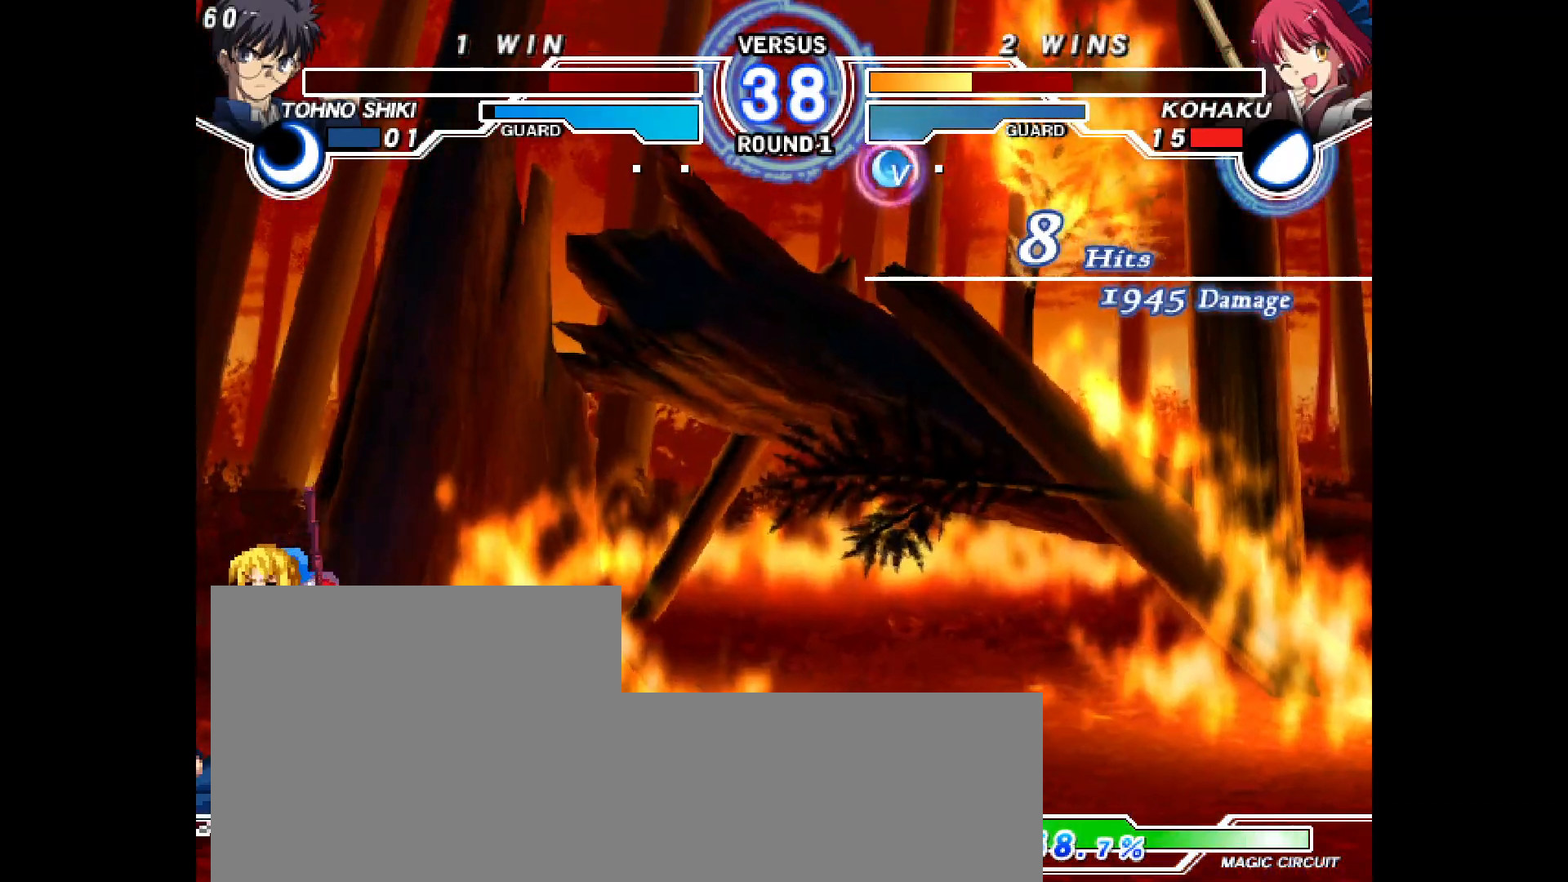
{"dt_ms": 500, "buttons": ["L2"], "events": [[17, "L2", "up"], [150, "L2", "down"], [200, "L2", "up"], [283, "L2", "down"], [367, "L2", "up"], [500, "L2", "down"]]}
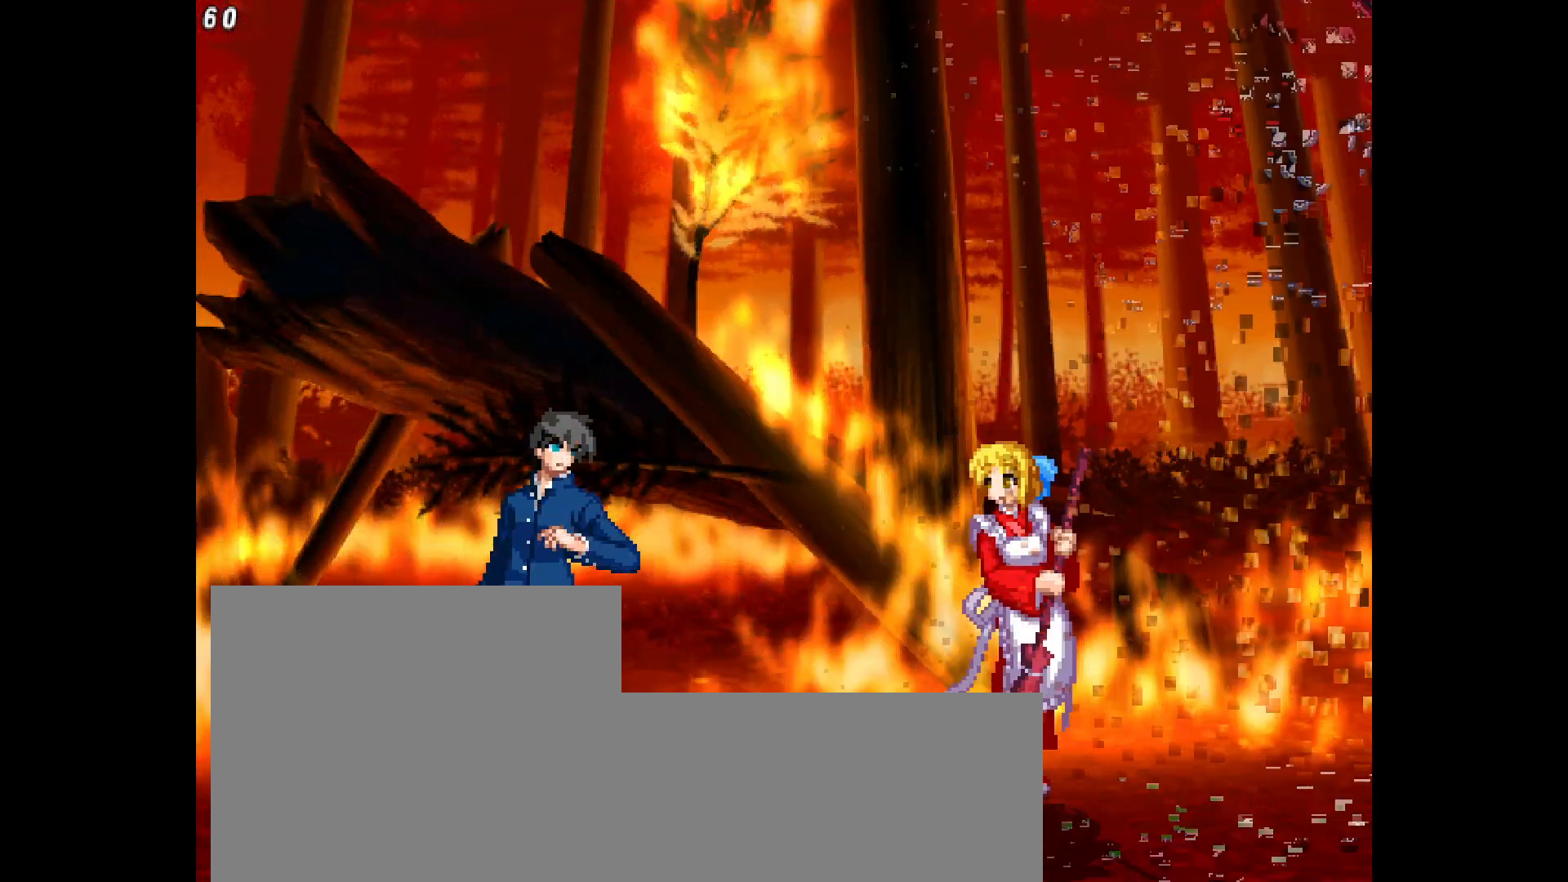
{"dt_ms": 500, "buttons": [], "events": [[100, "L2", "up"]]}
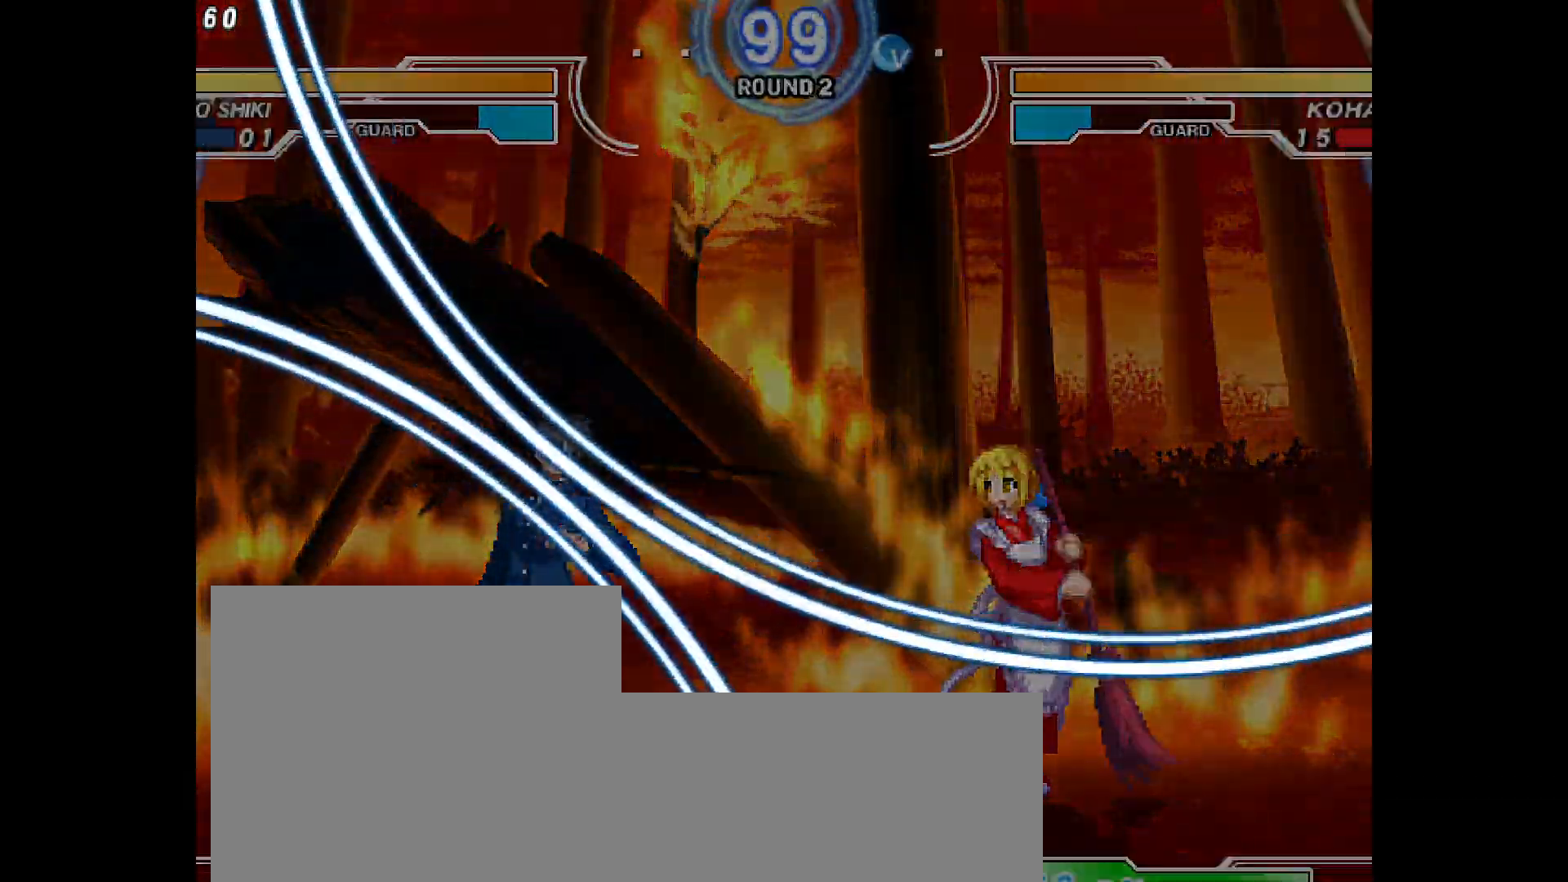
{"dt_ms": 500, "buttons": [], "events": []}
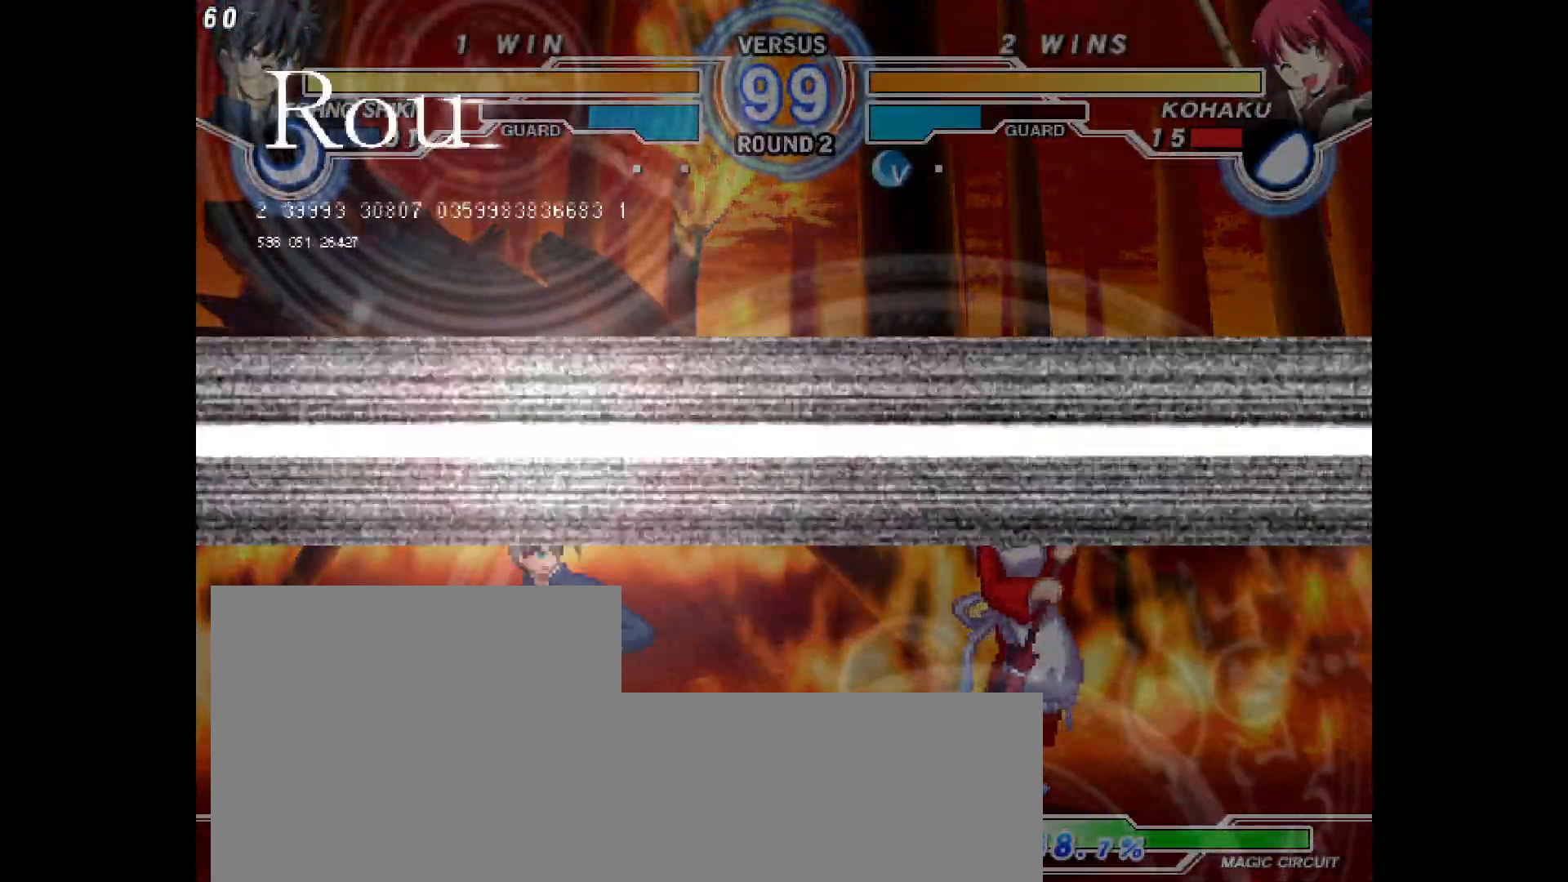
{"dt_ms": 500, "buttons": [], "events": [[83, "DPAD_RIGHT", "down"], [333, "DPAD_RIGHT", "up"], [350, "DPAD_LEFT", "down"], [400, "R1", "down"], [450, "R1", "up"], [467, "DPAD_LEFT", "up"]]}
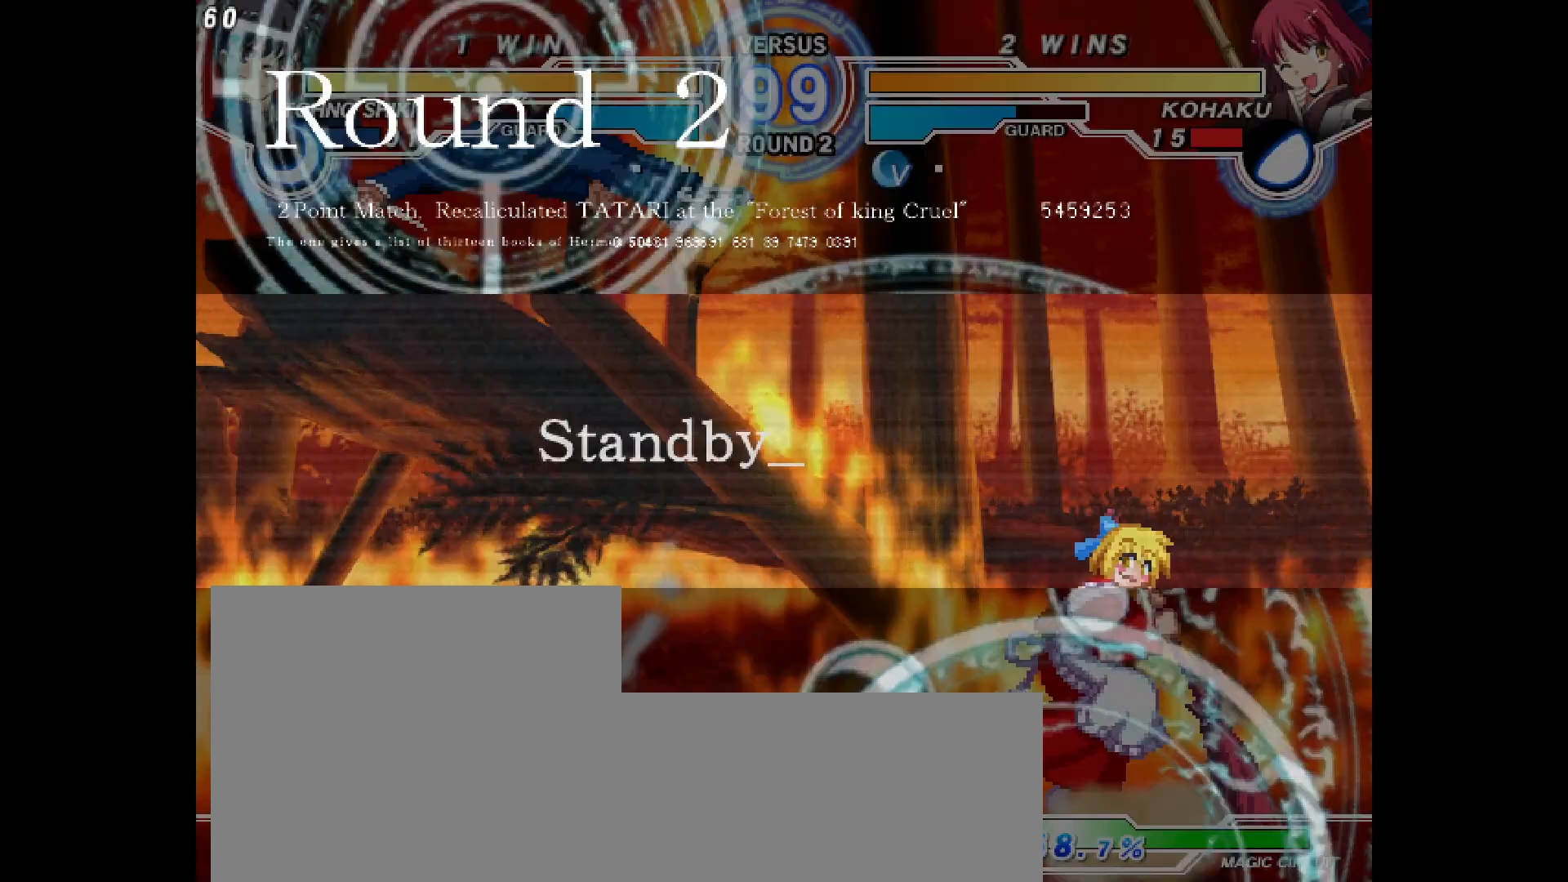
{"dt_ms": 500, "buttons": ["DPAD_RIGHT"], "events": [[333, "DPAD_RIGHT", "down"]]}
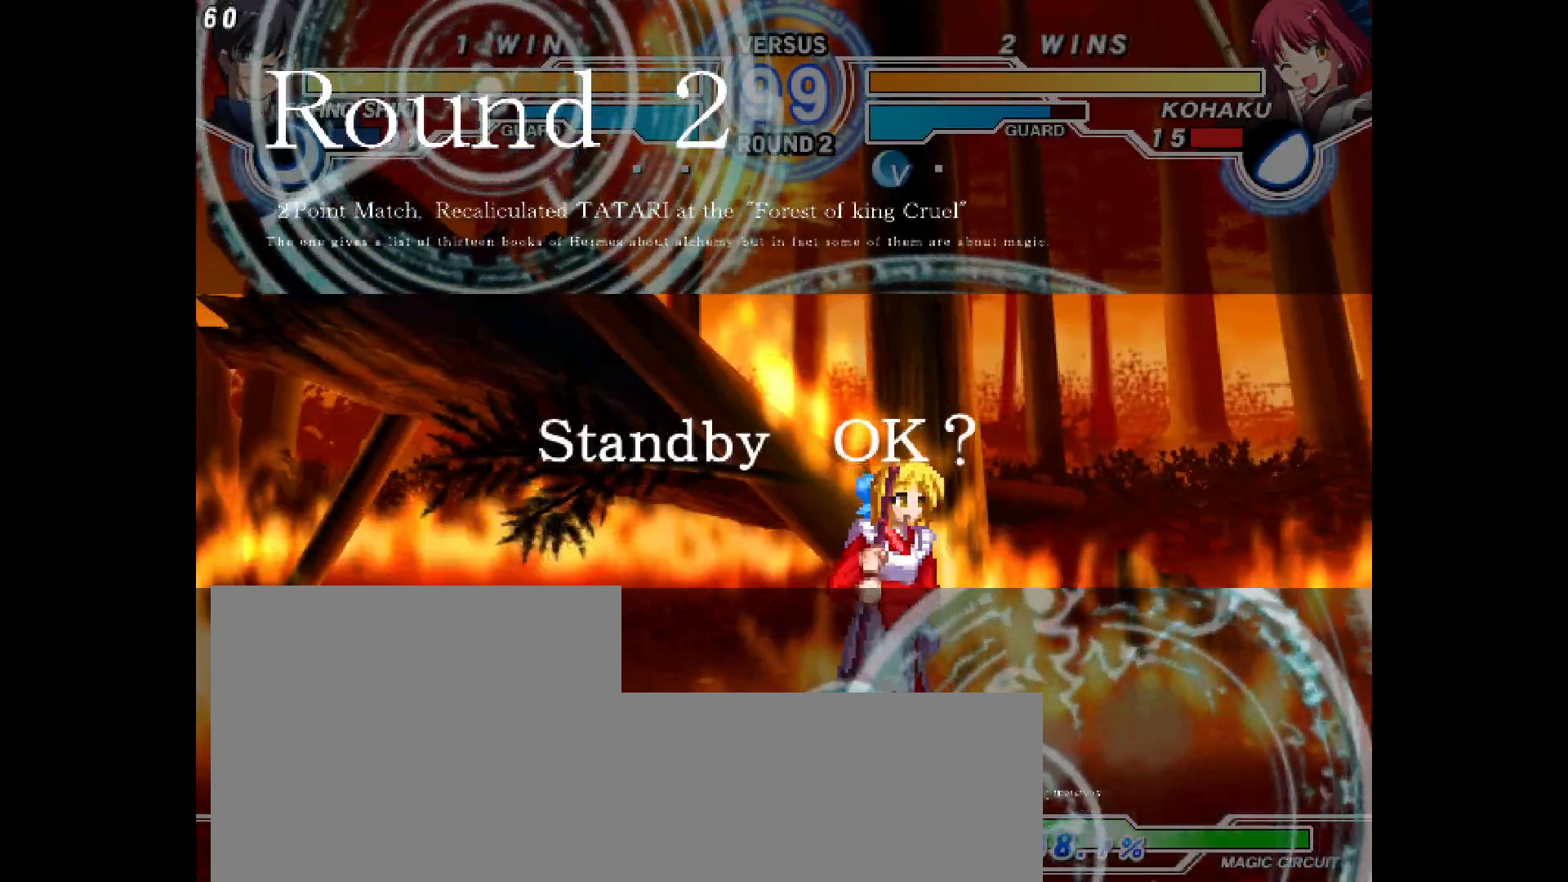
{"dt_ms": 500, "buttons": ["DPAD_RIGHT"], "events": [[133, "DPAD_RIGHT", "up"], [150, "DPAD_LEFT", "down"], [383, "DPAD_LEFT", "up"], [383, "DPAD_RIGHT", "down"]]}
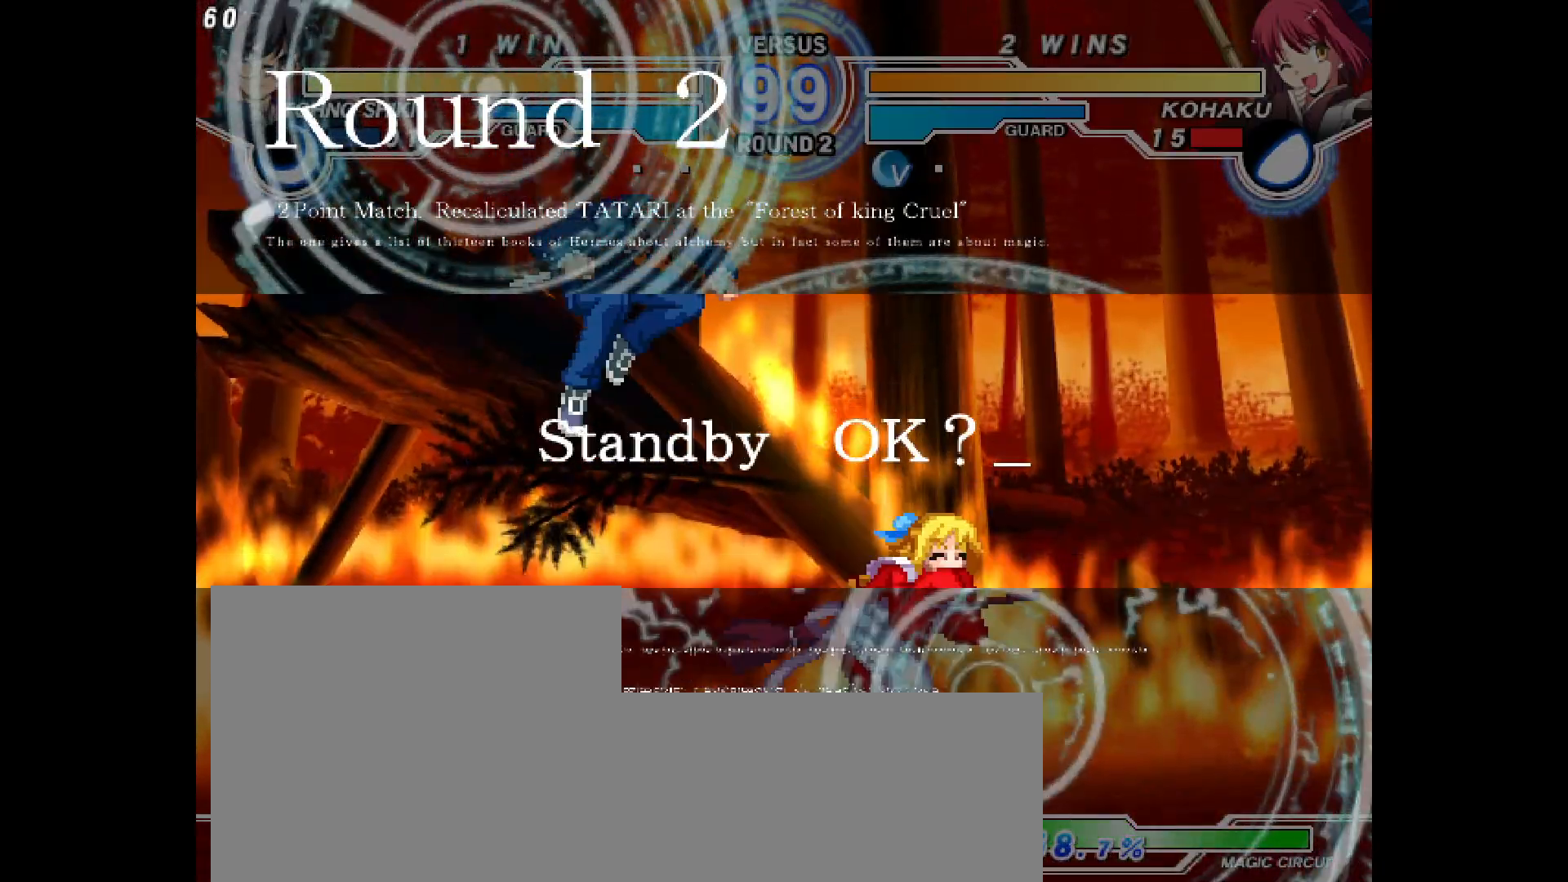
{"dt_ms": 500, "buttons": ["DPAD_RIGHT"], "events": []}
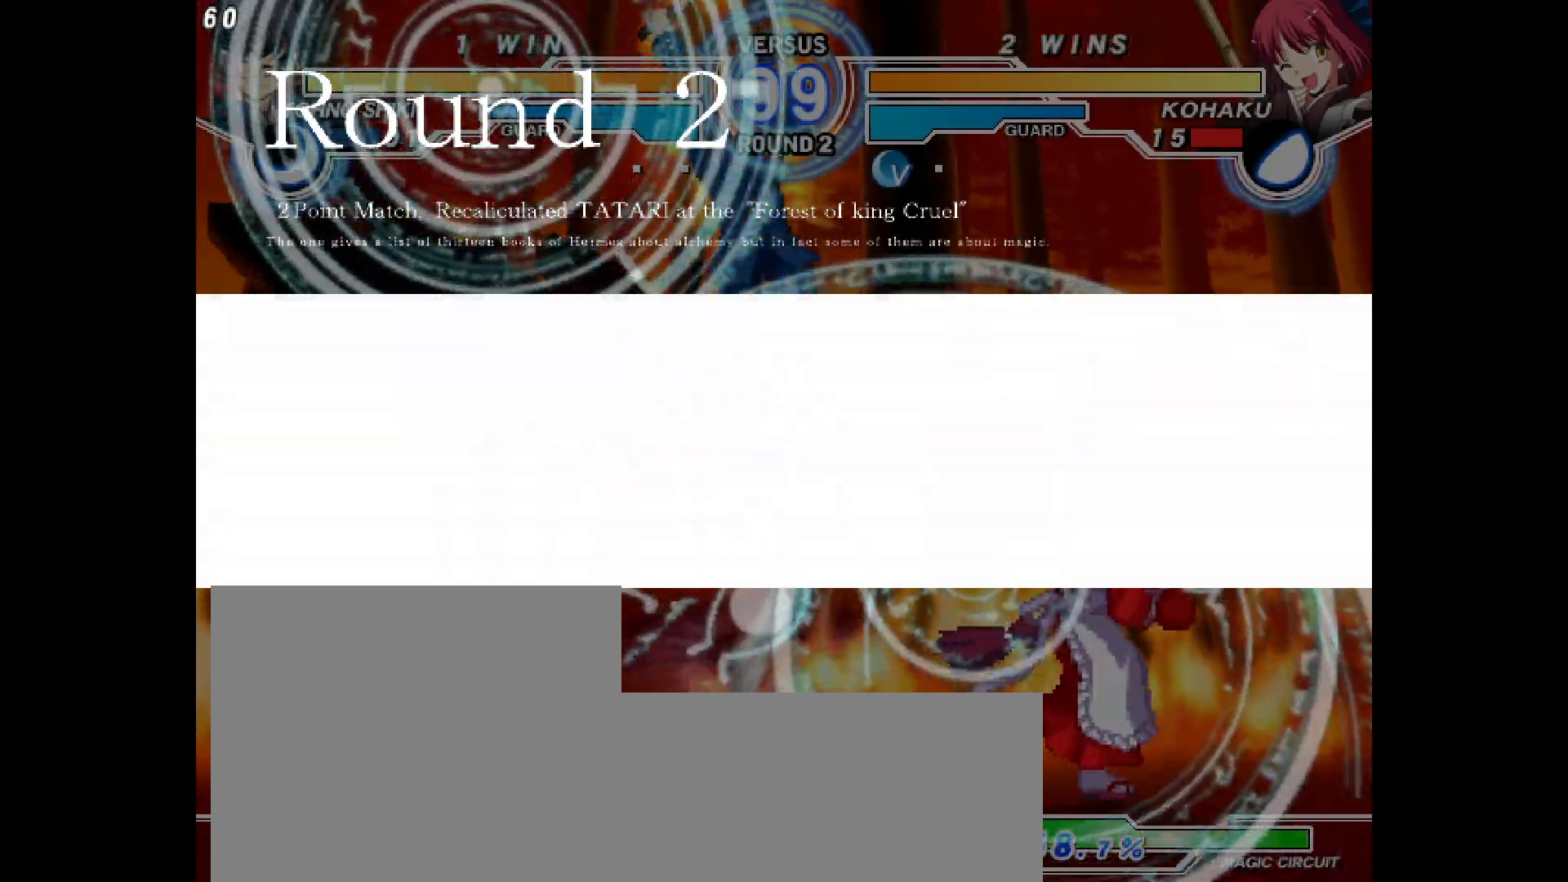
{"dt_ms": 500, "buttons": ["DPAD_RIGHT"], "events": [[83, "DPAD_RIGHT", "up"], [117, "DPAD_LEFT", "down"], [267, "DPAD_LEFT", "up"], [267, "DPAD_RIGHT", "down"]]}
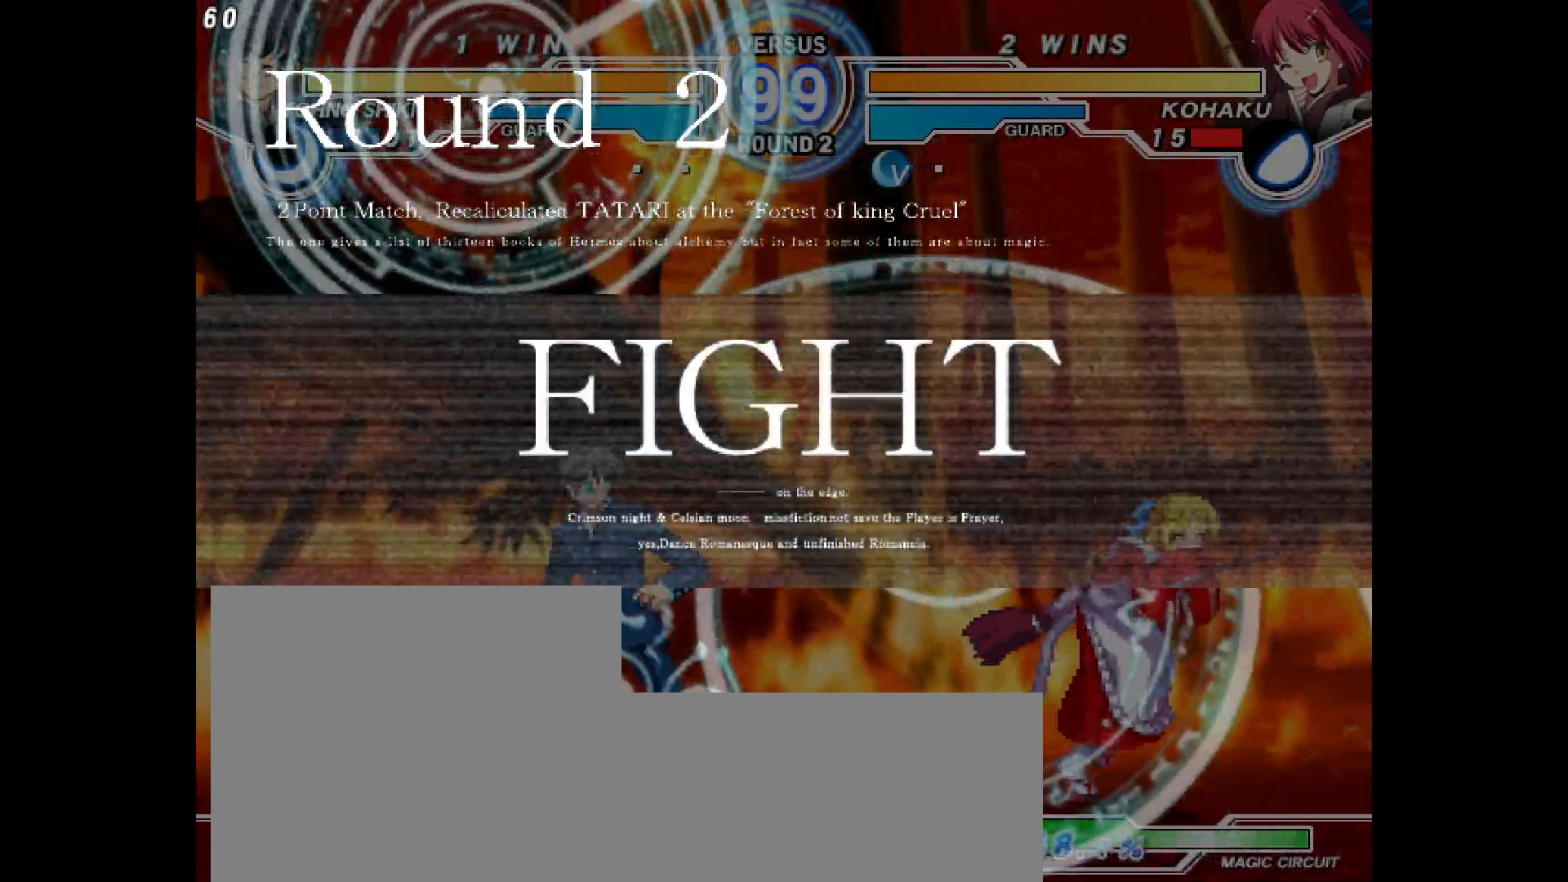
{"dt_ms": 500, "buttons": ["DPAD_DOWN", "DPAD_RIGHT"]}
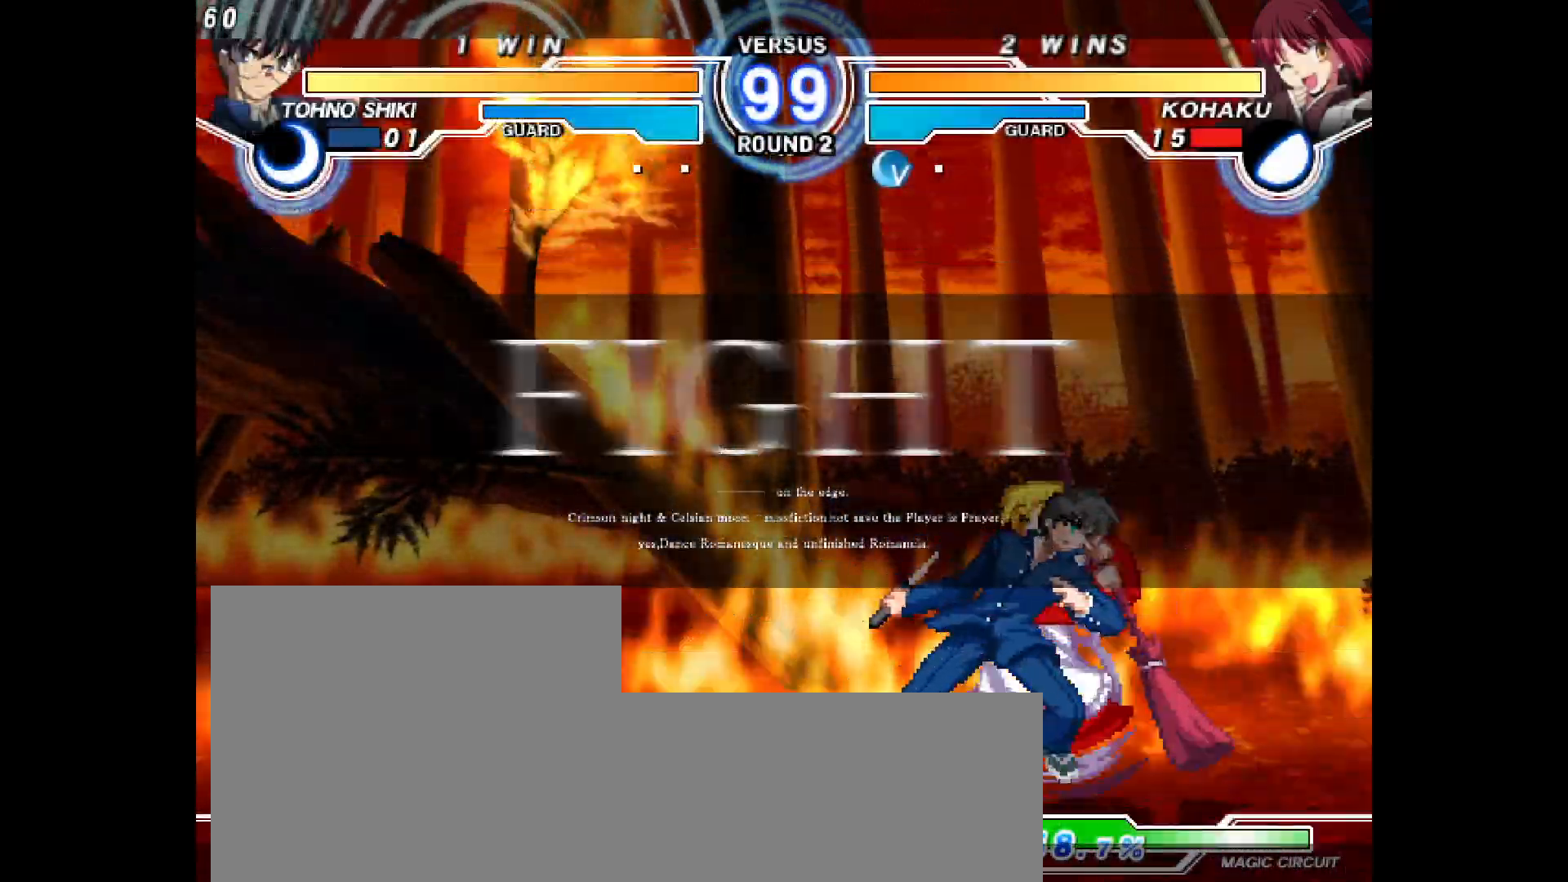
{"dt_ms": 500, "buttons": ["DPAD_DOWN", "DPAD_RIGHT"], "events": []}
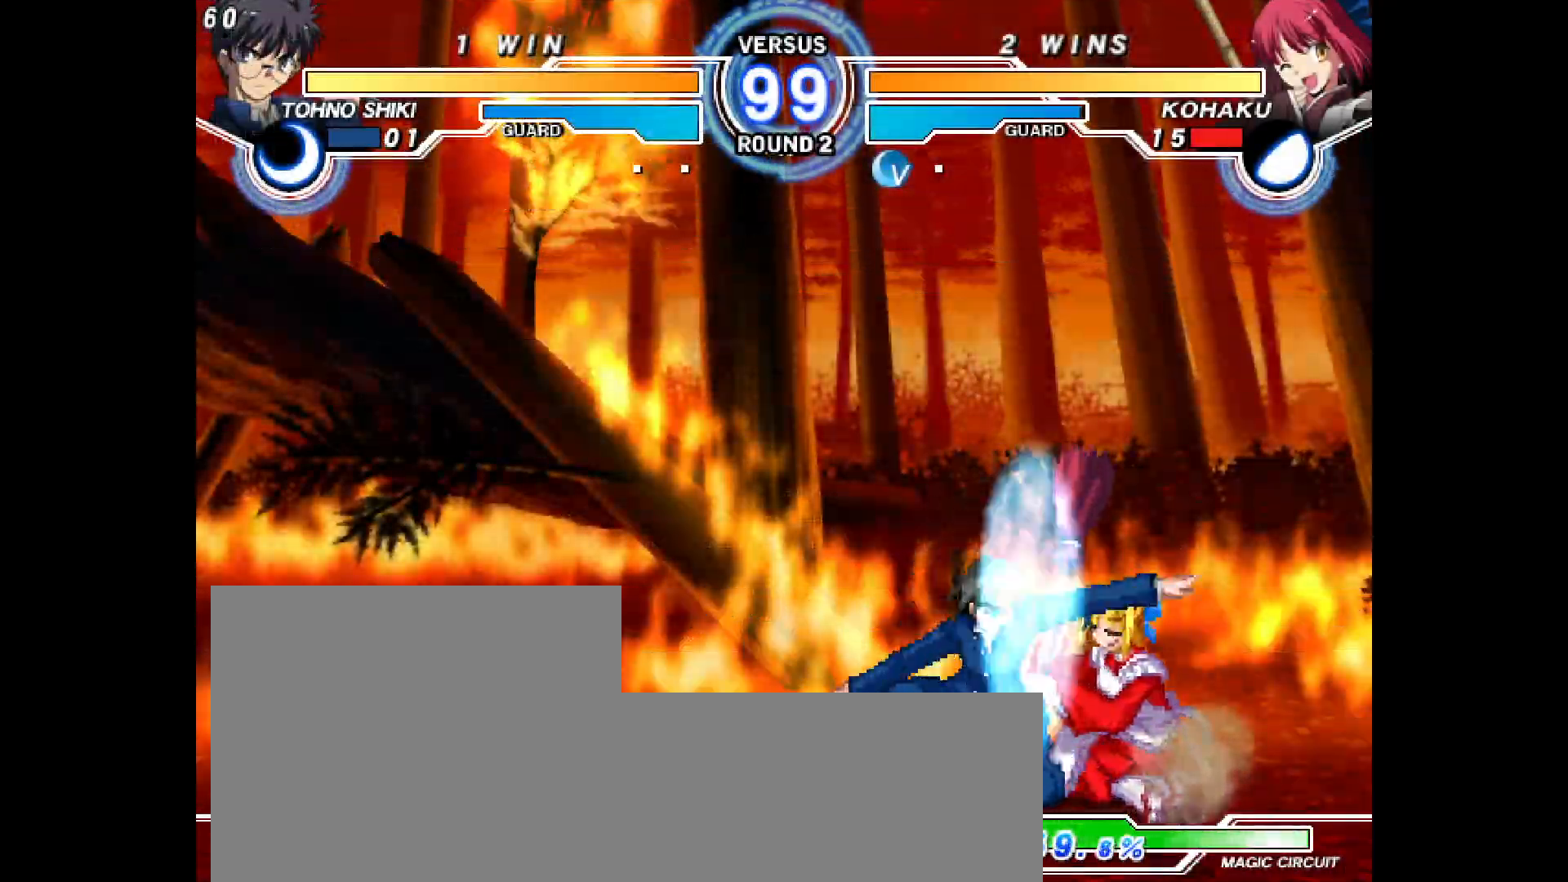
{"dt_ms": 1000, "buttons": ["TRIANGLE", "L2", "DPAD_DOWN", "DPAD_RIGHT"]}
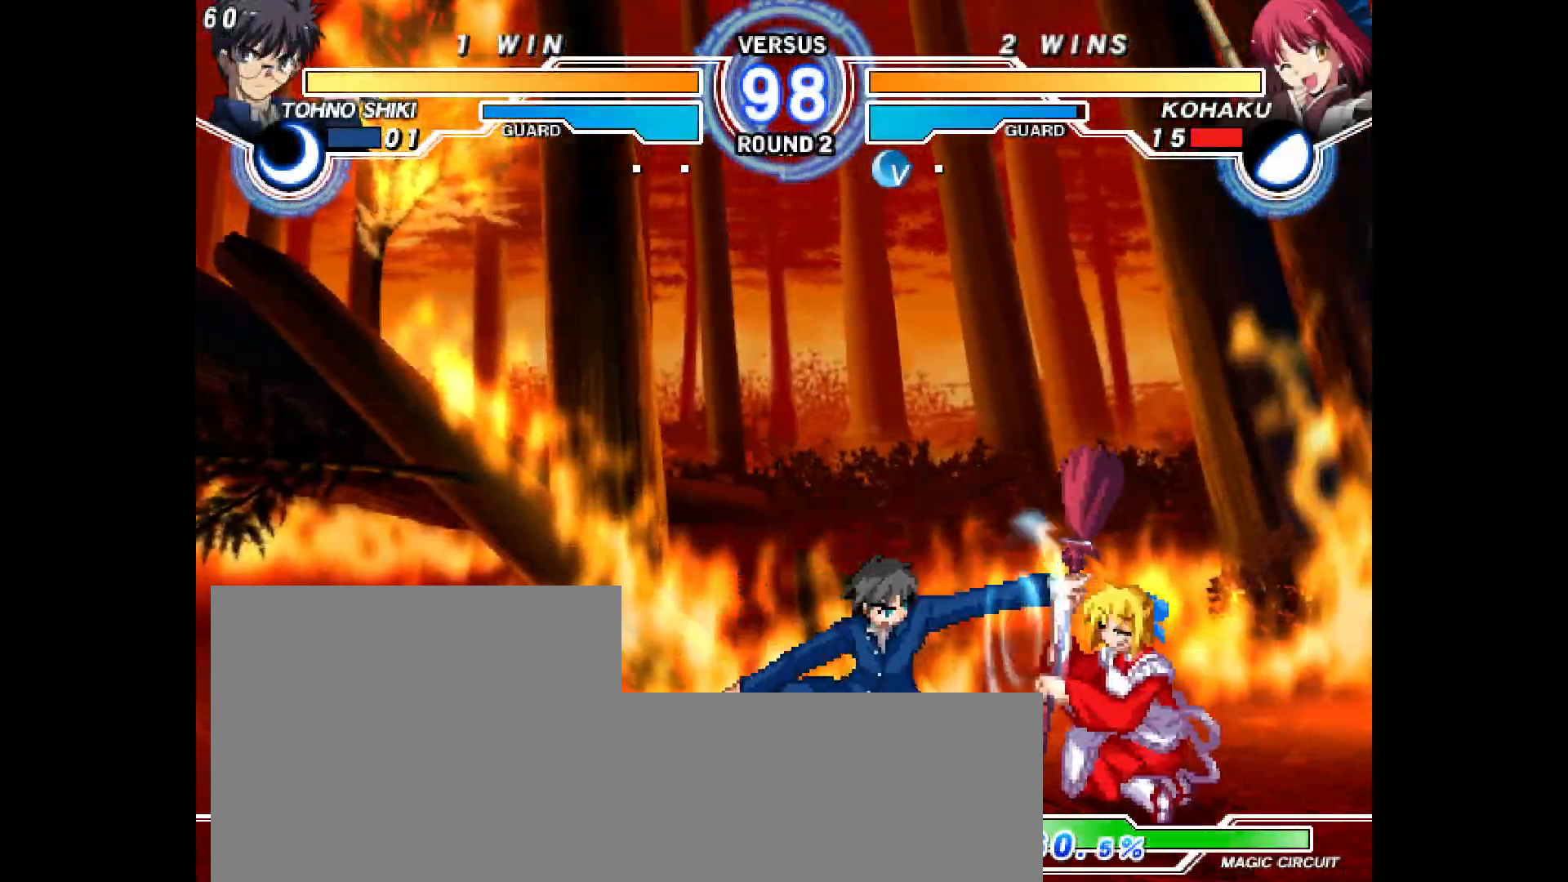
{"dt_ms": 500, "buttons": ["DPAD_DOWN", "DPAD_RIGHT"], "events": [[50, "DPAD_DOWN", "up"], [67, "TRIANGLE", "up"], [83, "L2", "up"], [150, "DPAD_DOWN", "down"], [333, "DPAD_DOWN", "up"], [333, "DPAD_UP", "down"], [417, "DPAD_DOWN", "down"], [417, "DPAD_UP", "up"]]}
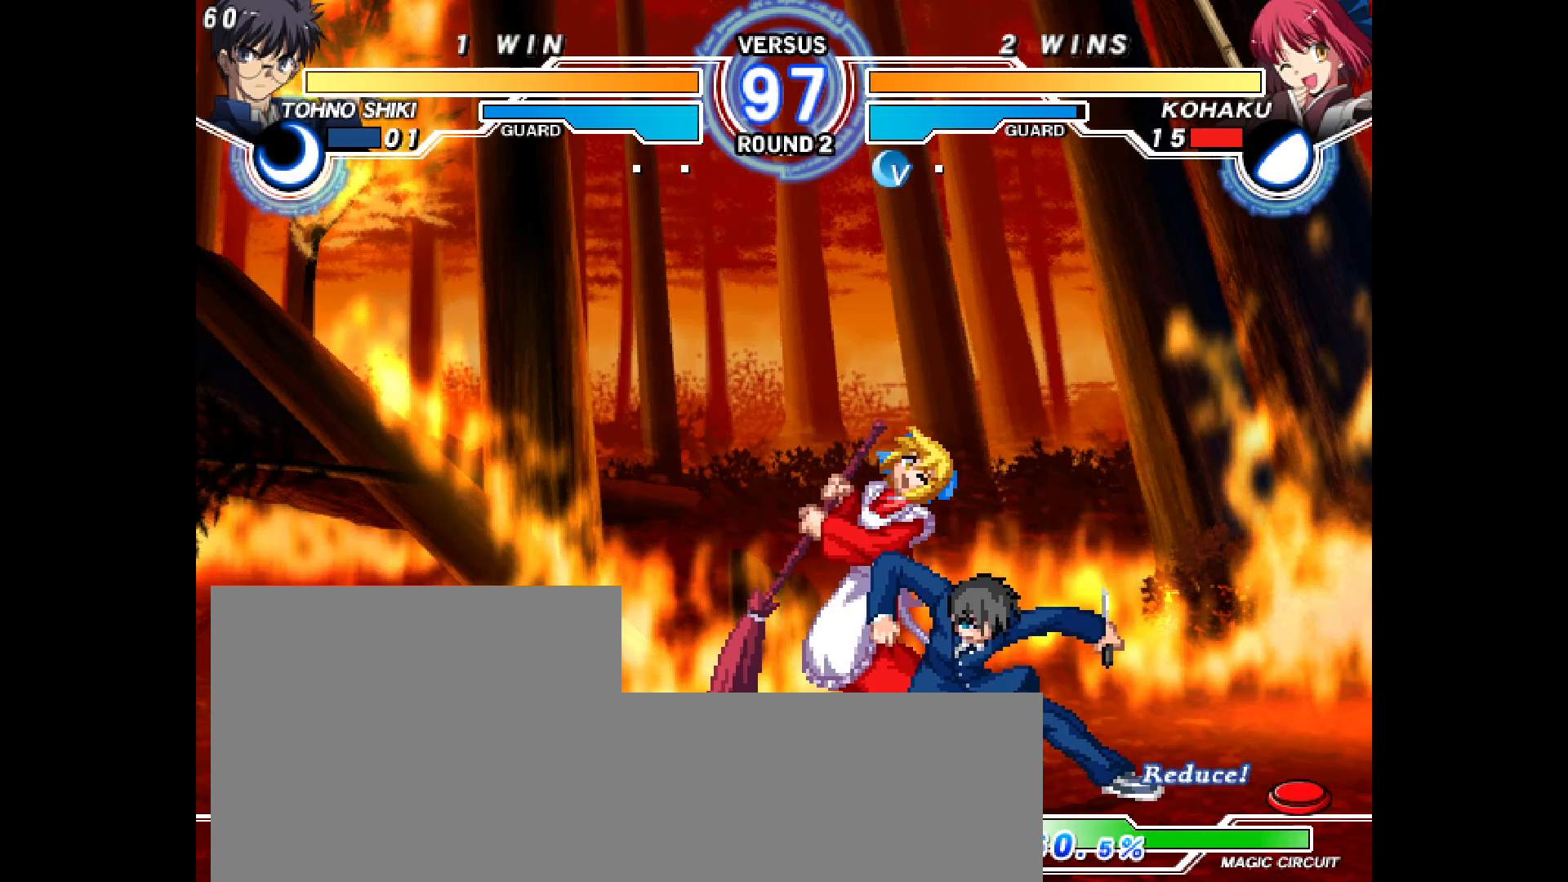
{"dt_ms": 500, "buttons": ["DPAD_DOWN", "DPAD_RIGHT"], "events": [[200, "L2", "down"], [217, "R2", "down"], [233, "R2", "up"], [500, "L2", "up"]]}
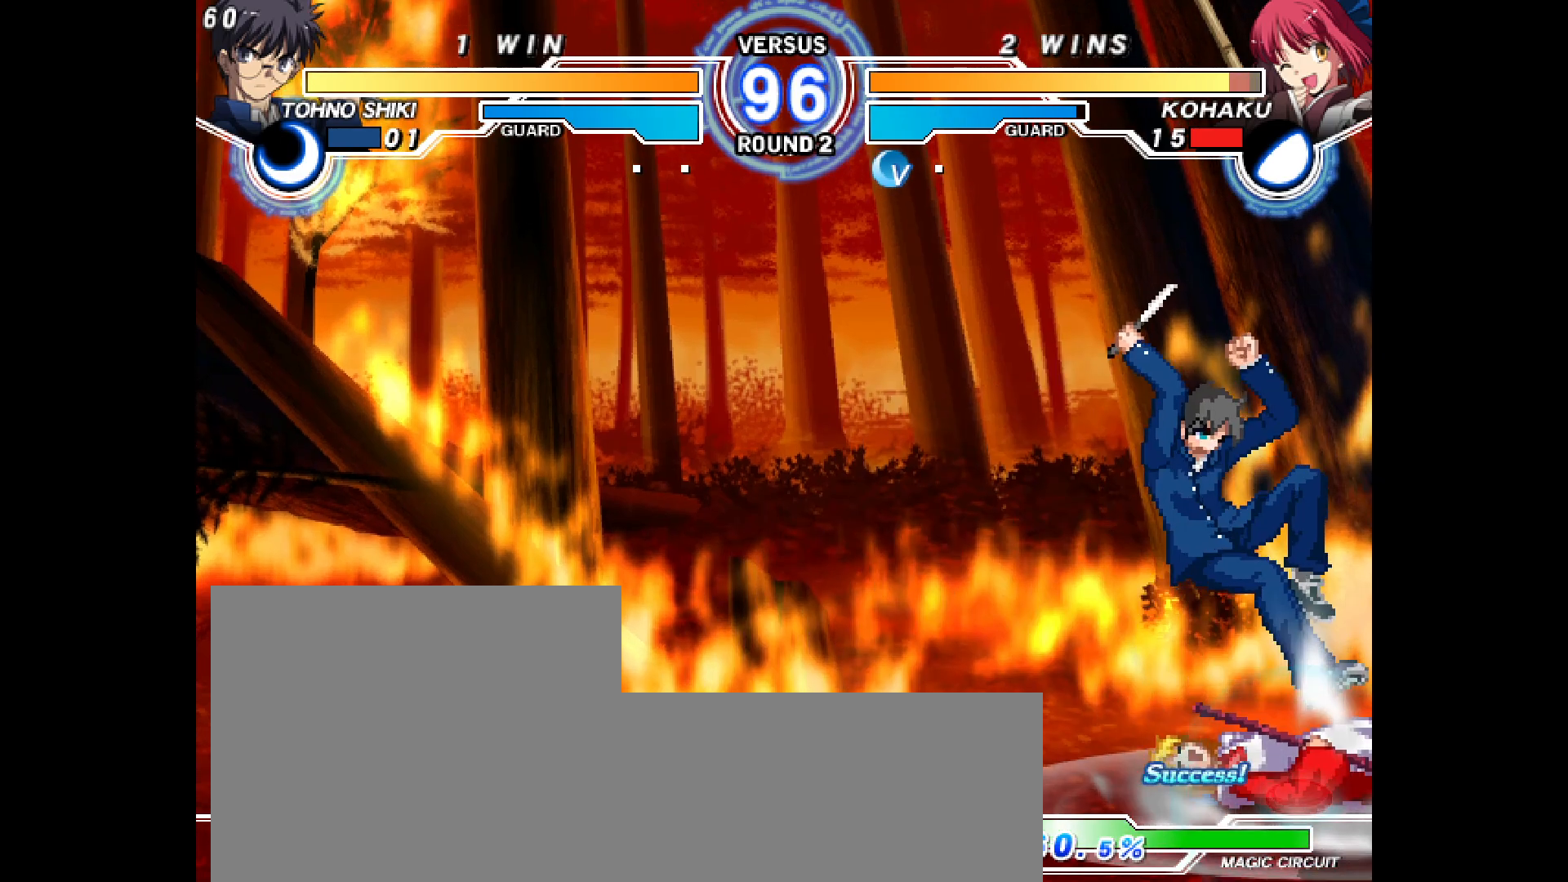
{"dt_ms": 500, "buttons": ["DPAD_DOWN", "DPAD_RIGHT"], "events": []}
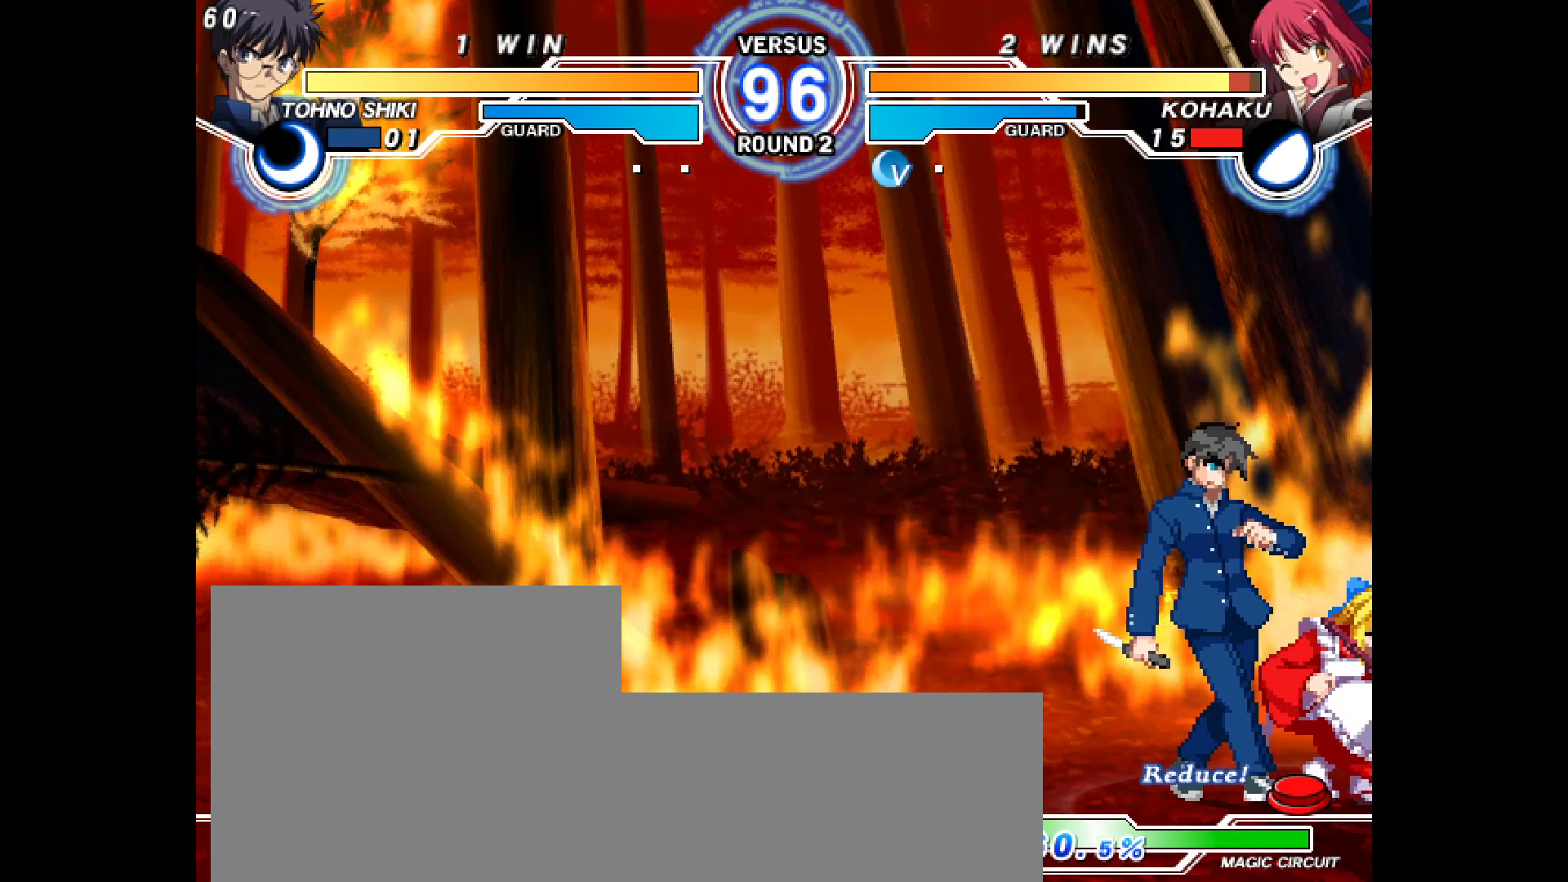
{"dt_ms": 500, "buttons": ["DPAD_DOWN", "DPAD_RIGHT"], "events": []}
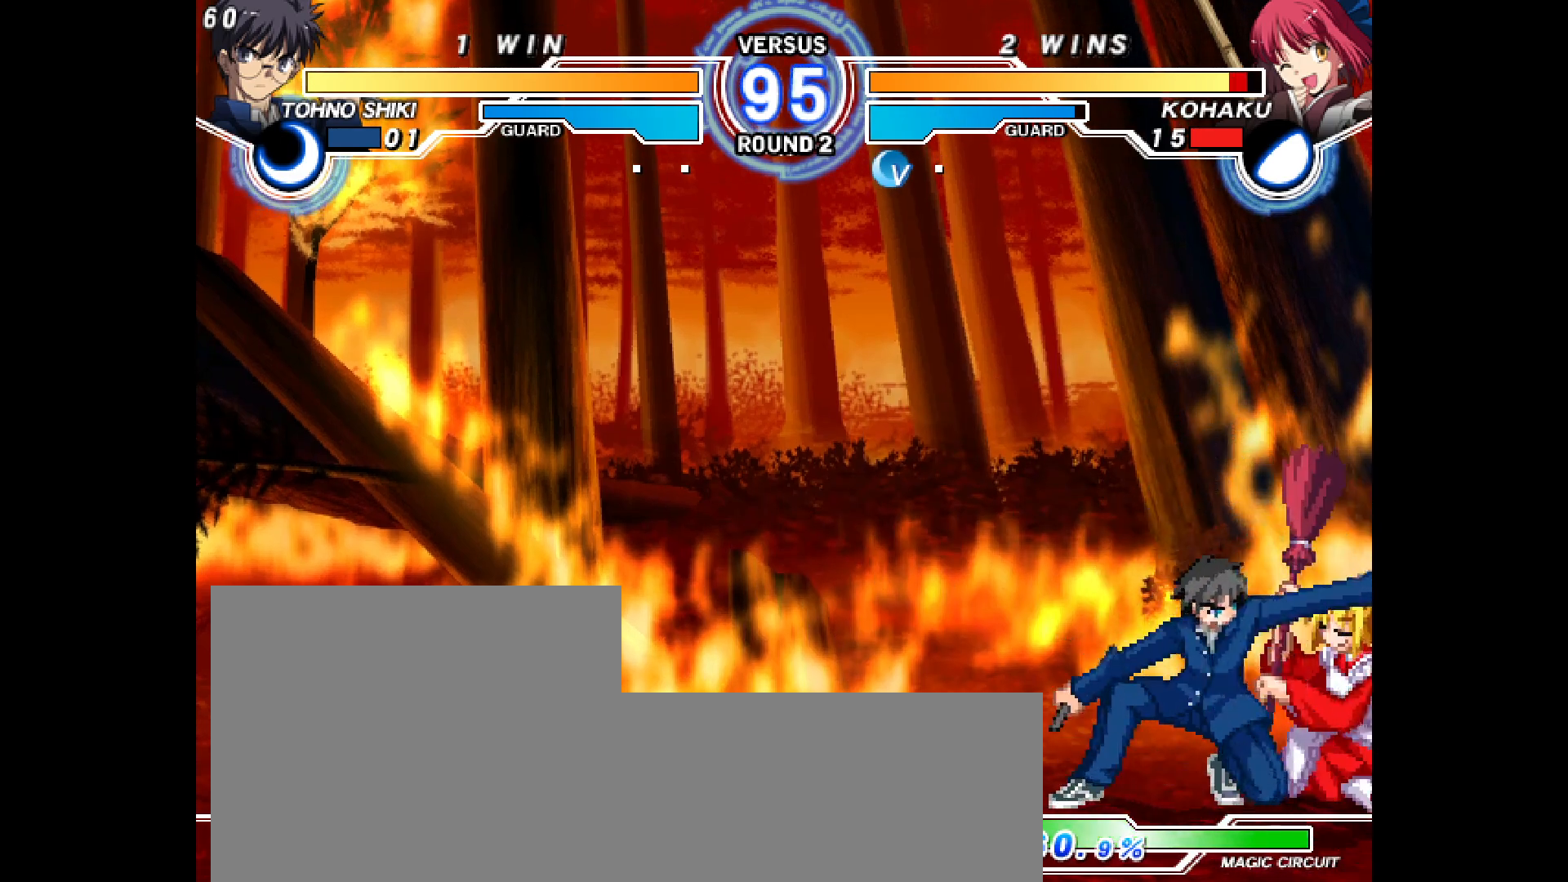
{"dt_ms": 500, "buttons": ["DPAD_DOWN", "DPAD_RIGHT"], "events": []}
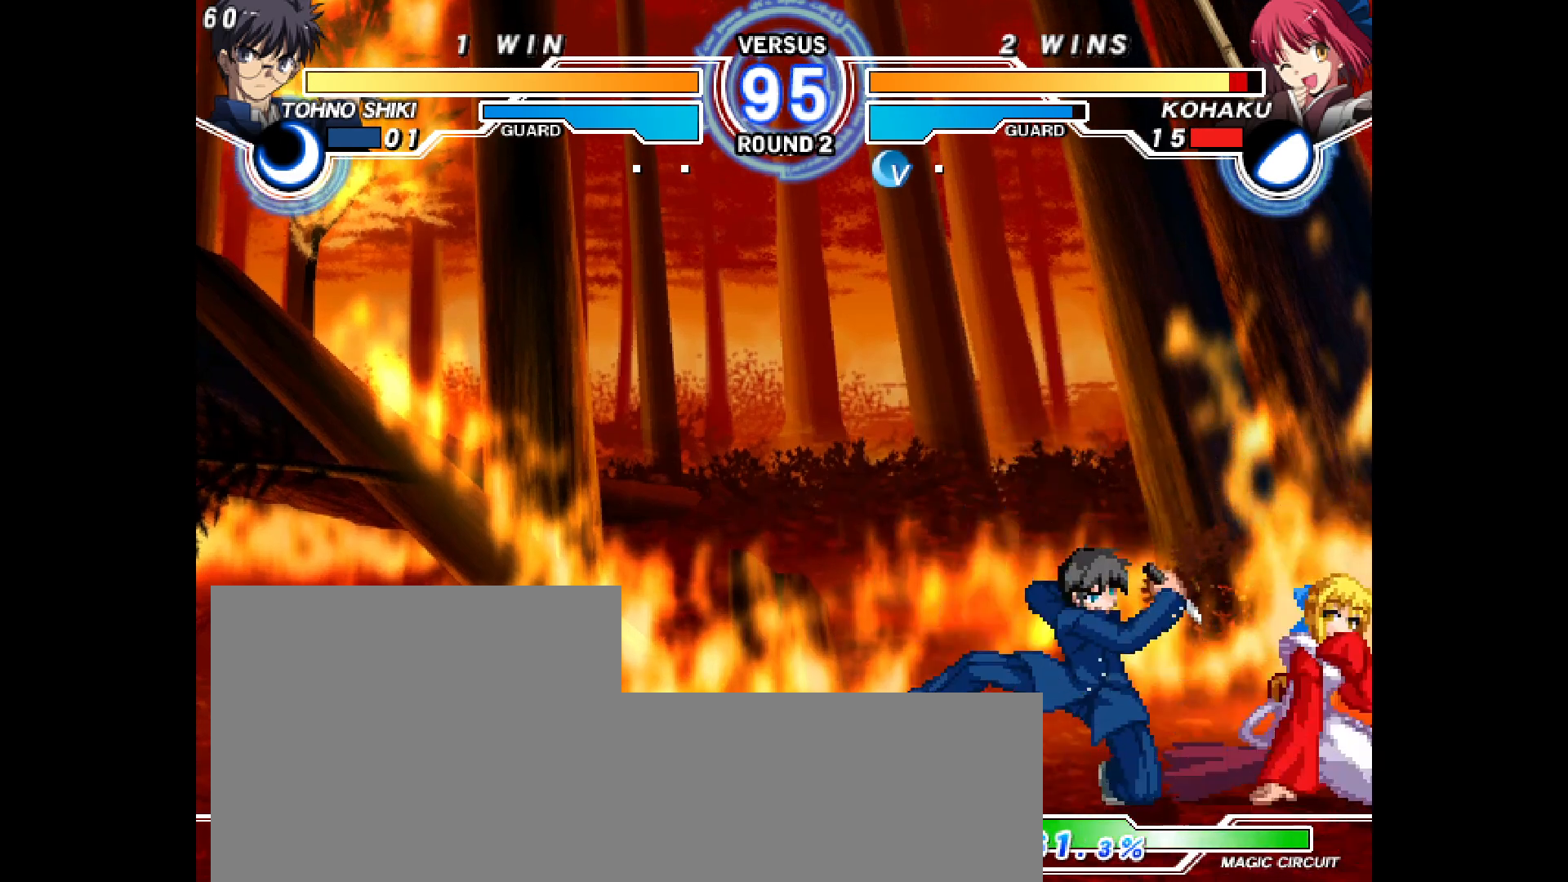
{"dt_ms": 500, "buttons": ["DPAD_DOWN", "DPAD_RIGHT"], "events": [[117, "L2", "down"], [133, "R1", "down"], [133, "TRIANGLE", "down"], [250, "R1", "up"], [300, "L2", "up"], [317, "TRIANGLE", "up"]]}
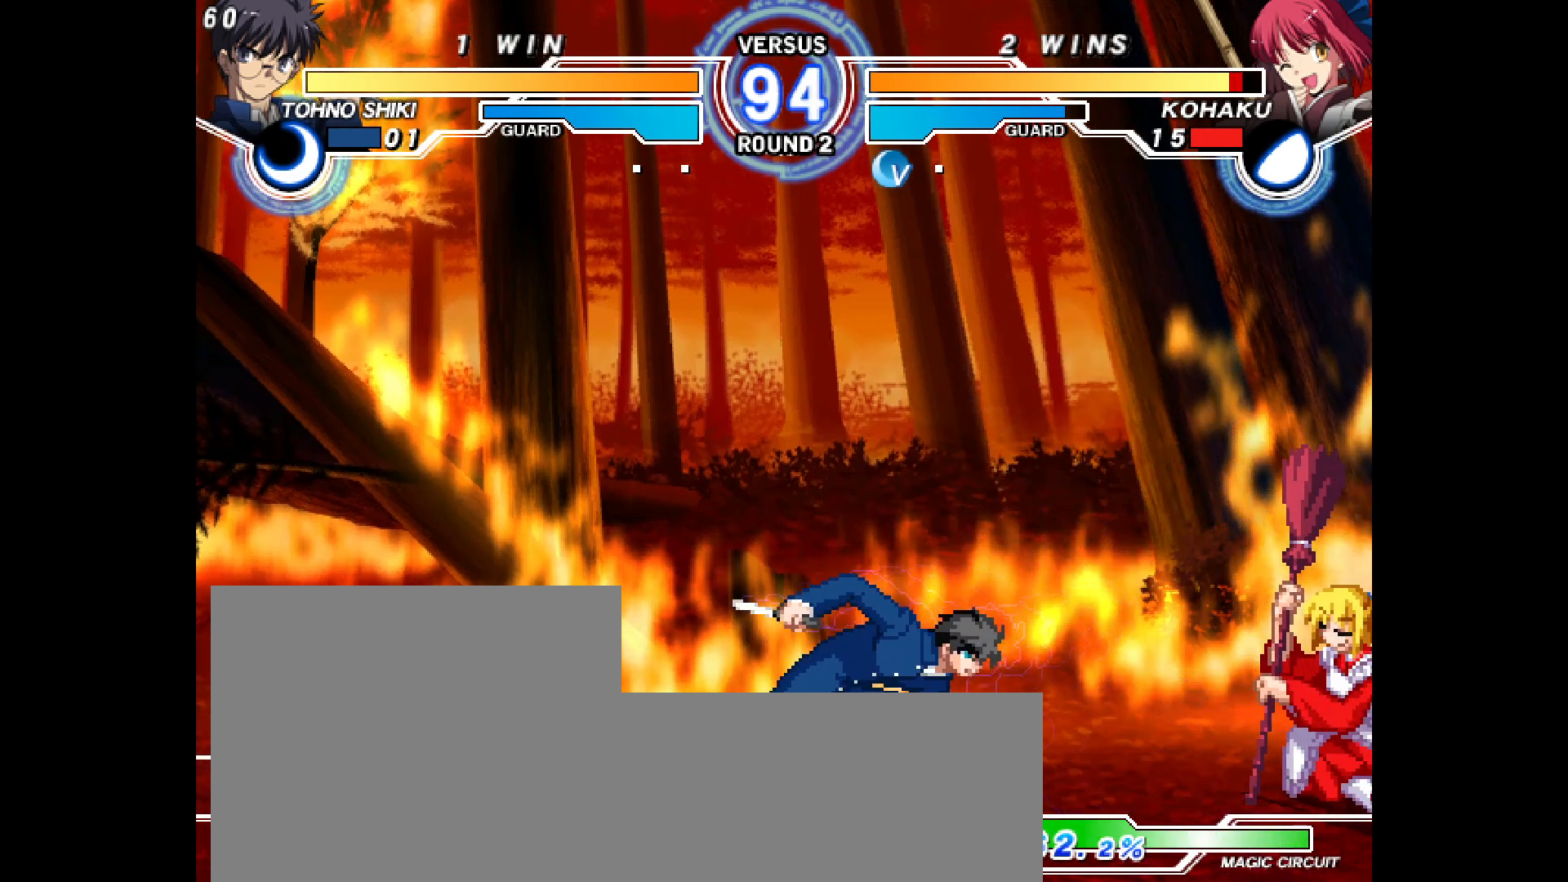
{"dt_ms": 500, "buttons": ["DPAD_DOWN", "DPAD_RIGHT"]}
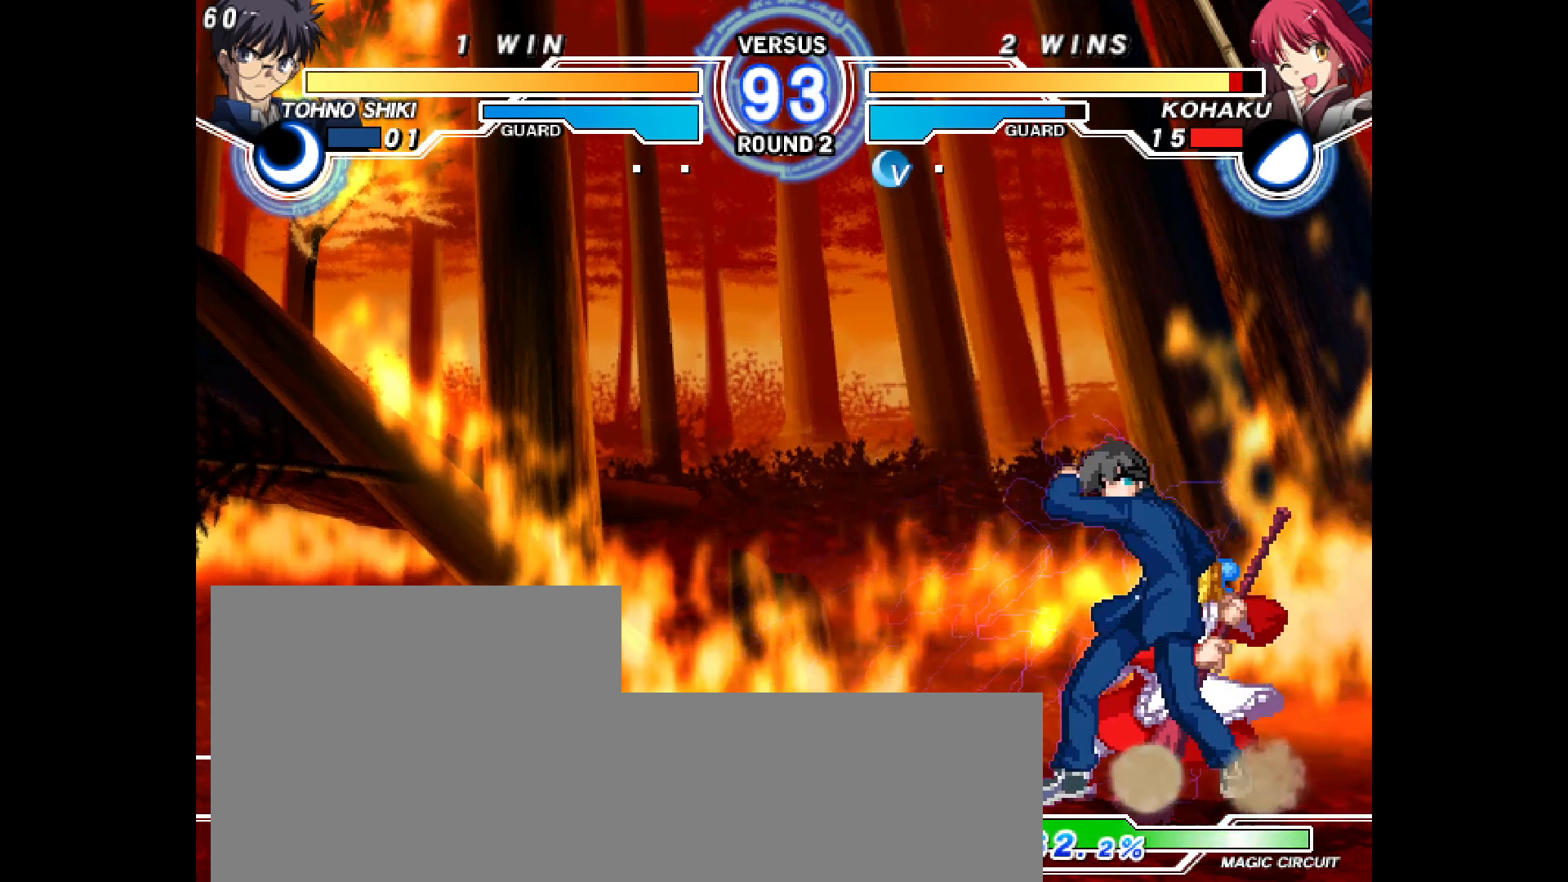
{"dt_ms": 500, "buttons": ["L2", "DPAD_DOWN", "DPAD_RIGHT"], "events": [[50, "L2", "down"], [83, "L2", "up"], [450, "L2", "down"]]}
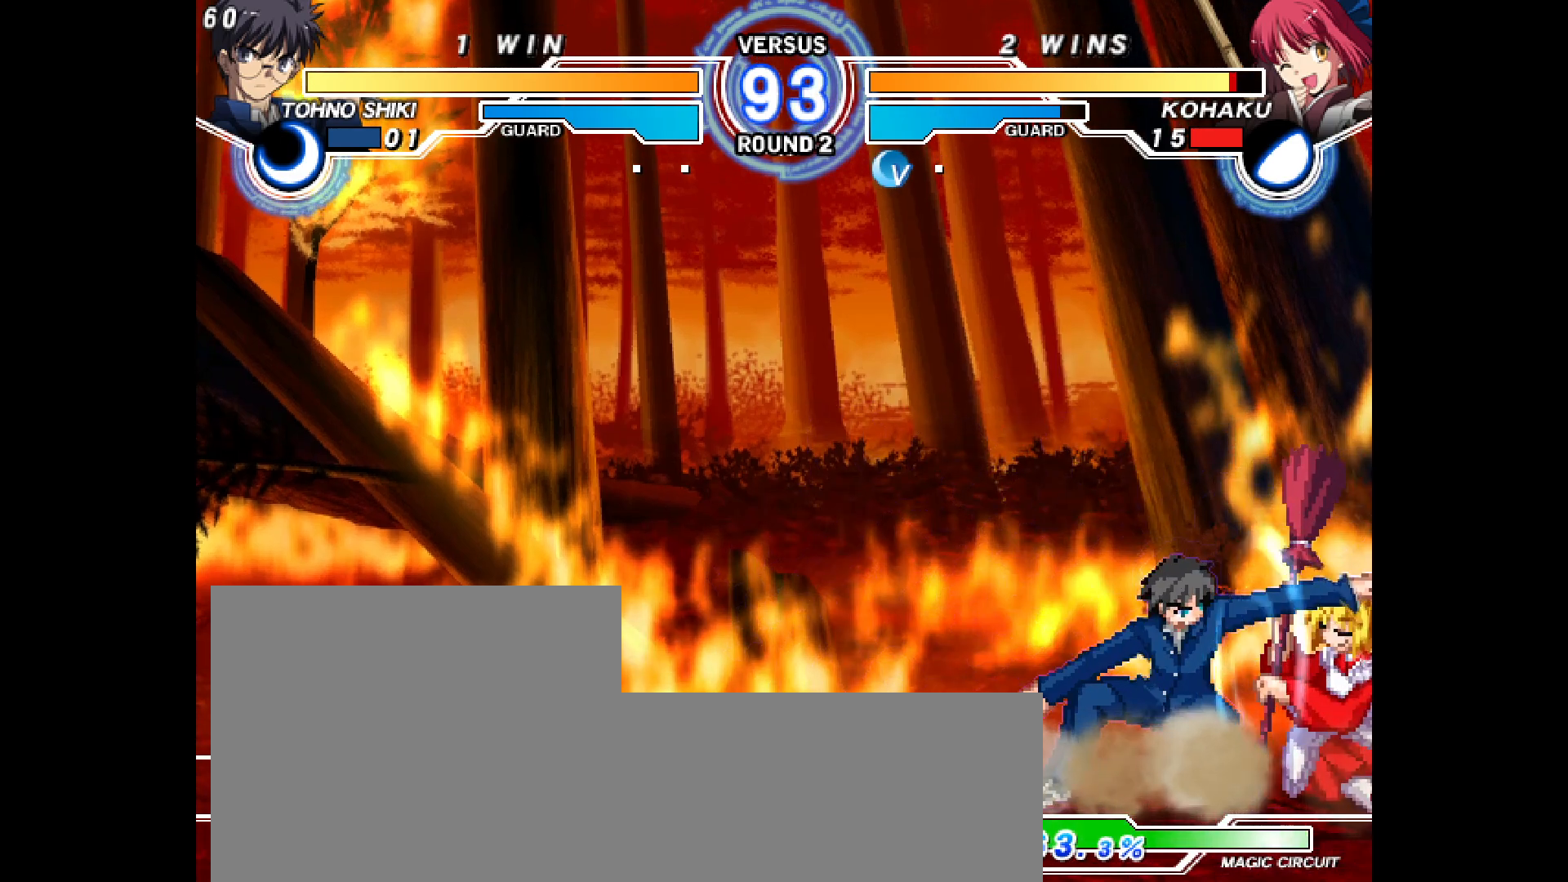
{"dt_ms": 500, "buttons": ["DPAD_RIGHT"], "events": [[33, "L2", "up"], [233, "L2", "down"], [383, "L2", "up"], [483, "DPAD_DOWN", "up"]]}
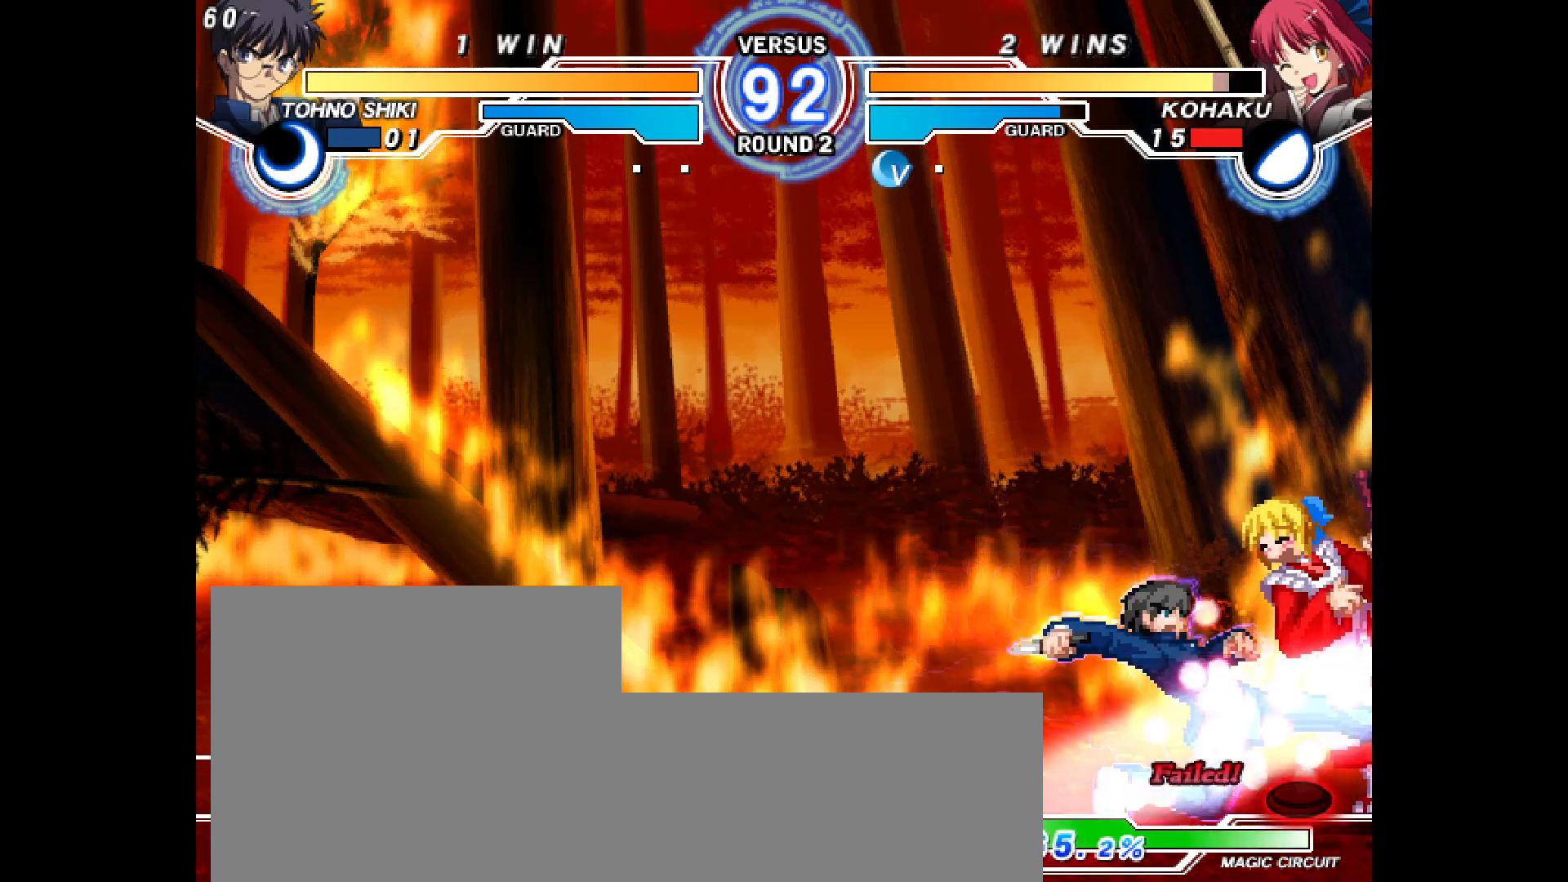
{"dt_ms": 500, "buttons": [], "events": [[283, "DPAD_LEFT", "down"], [283, "DPAD_RIGHT", "up"], [283, "L2", "down"], [283, "R2", "down"], [467, "L2", "up"], [483, "R2", "up"], [500, "DPAD_LEFT", "up"]]}
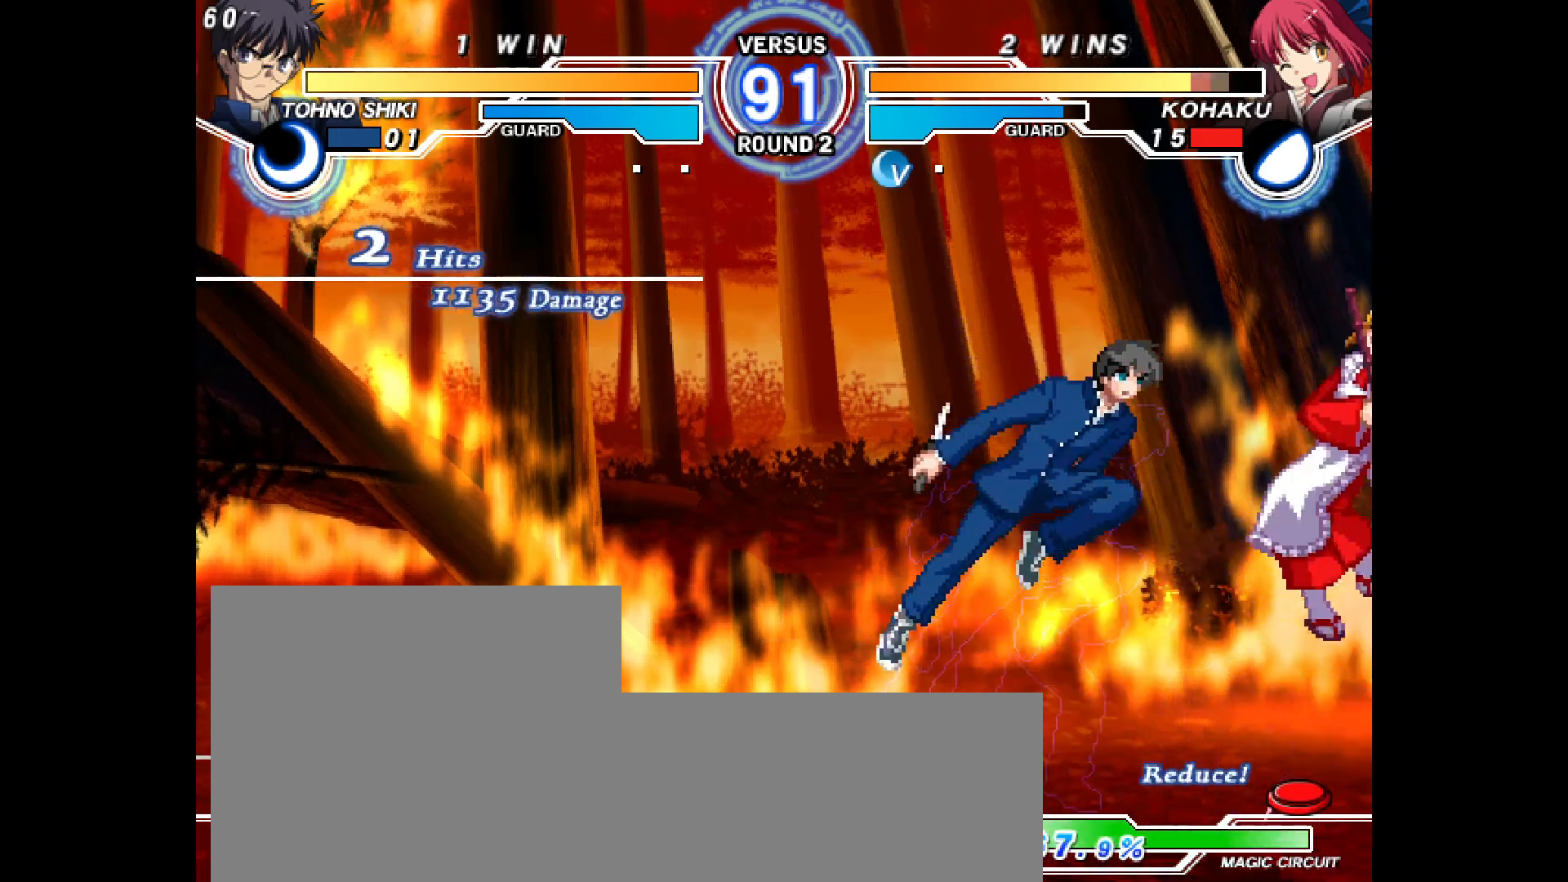
{"dt_ms": 500, "buttons": ["TRIANGLE"], "events": [[117, "DPAD_LEFT", "down"], [117, "L2", "down"], [117, "R2", "down"], [283, "DPAD_LEFT", "up"], [300, "L2", "up"], [300, "R2", "up"], [367, "DPAD_LEFT", "down"], [383, "L2", "down"], [383, "R2", "down"], [400, "SQUARE", "down"], [450, "SQUARE", "up"], [467, "DPAD_LEFT", "up"], [467, "L2", "up"], [483, "R2", "up"], [483, "TRIANGLE", "down"]]}